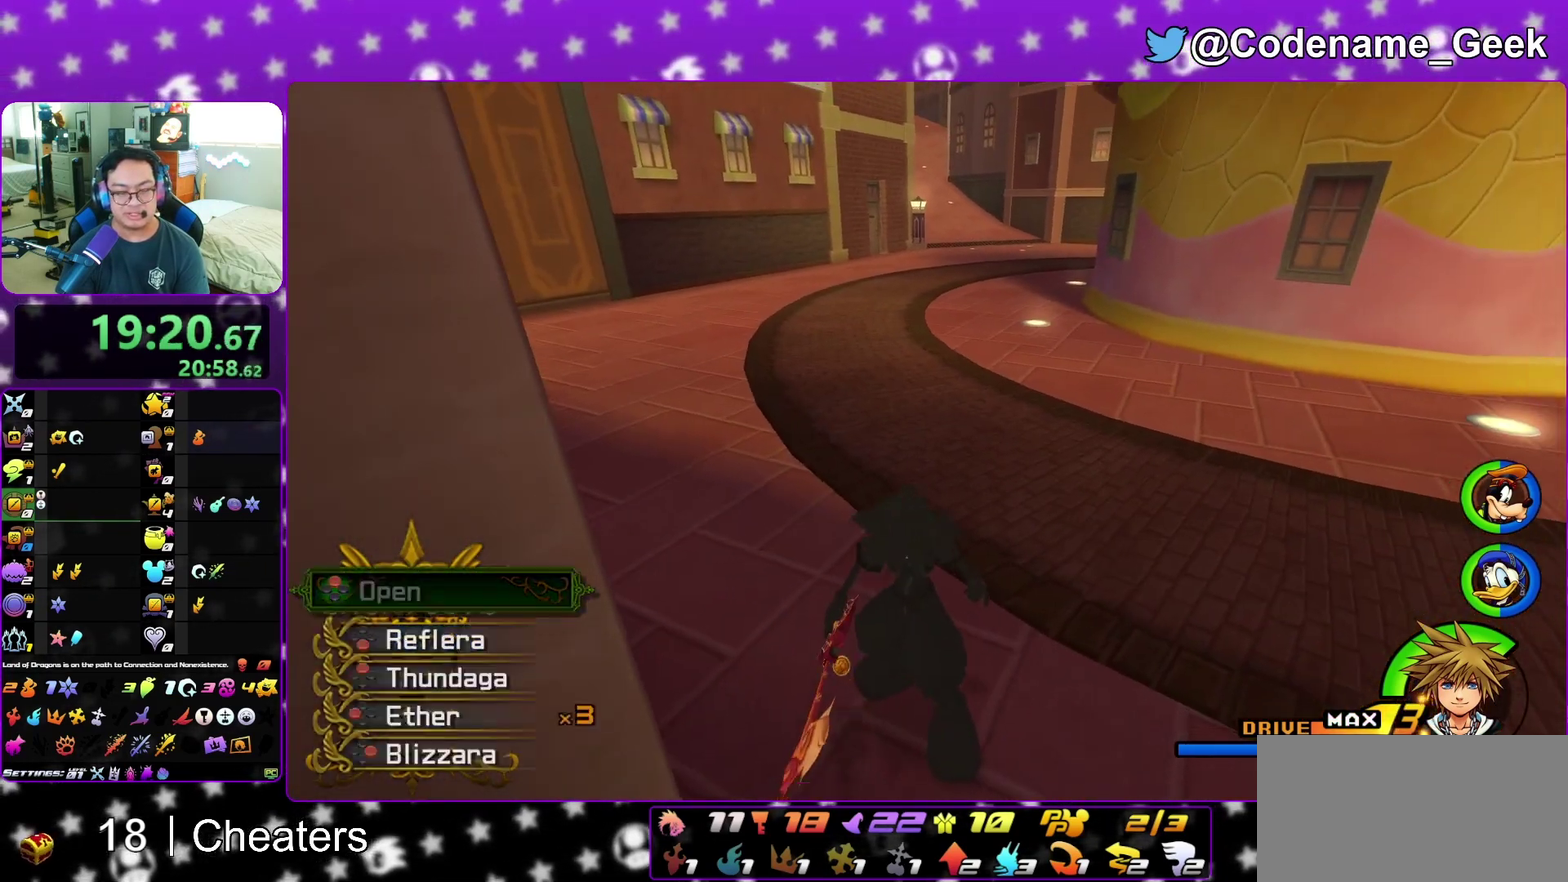
Gameplay with a controller (Nintendo layout); each line is a JSON object with the inputs held at the frame after it (dt_ms = milliseconds from this image to that frame). "events" lists button and stick changes between this image and that frame as [ms after this image, input, new state], when the widget could be followed in between. This overlay highlights the sticks when they move; stick clicks (L3 R3) are not distinguishable. Not read: L3 R3 START.
{"dt_ms": 900, "buttons": ["Y"], "left_stick": "up", "right_stick": "center", "events": [[50, "X", "up"], [150, "left_stick", "up"], [350, "B", "down"], [483, "B", "up"], [533, "B", "down"], [683, "B", "up"], [767, "Y", "down"]]}
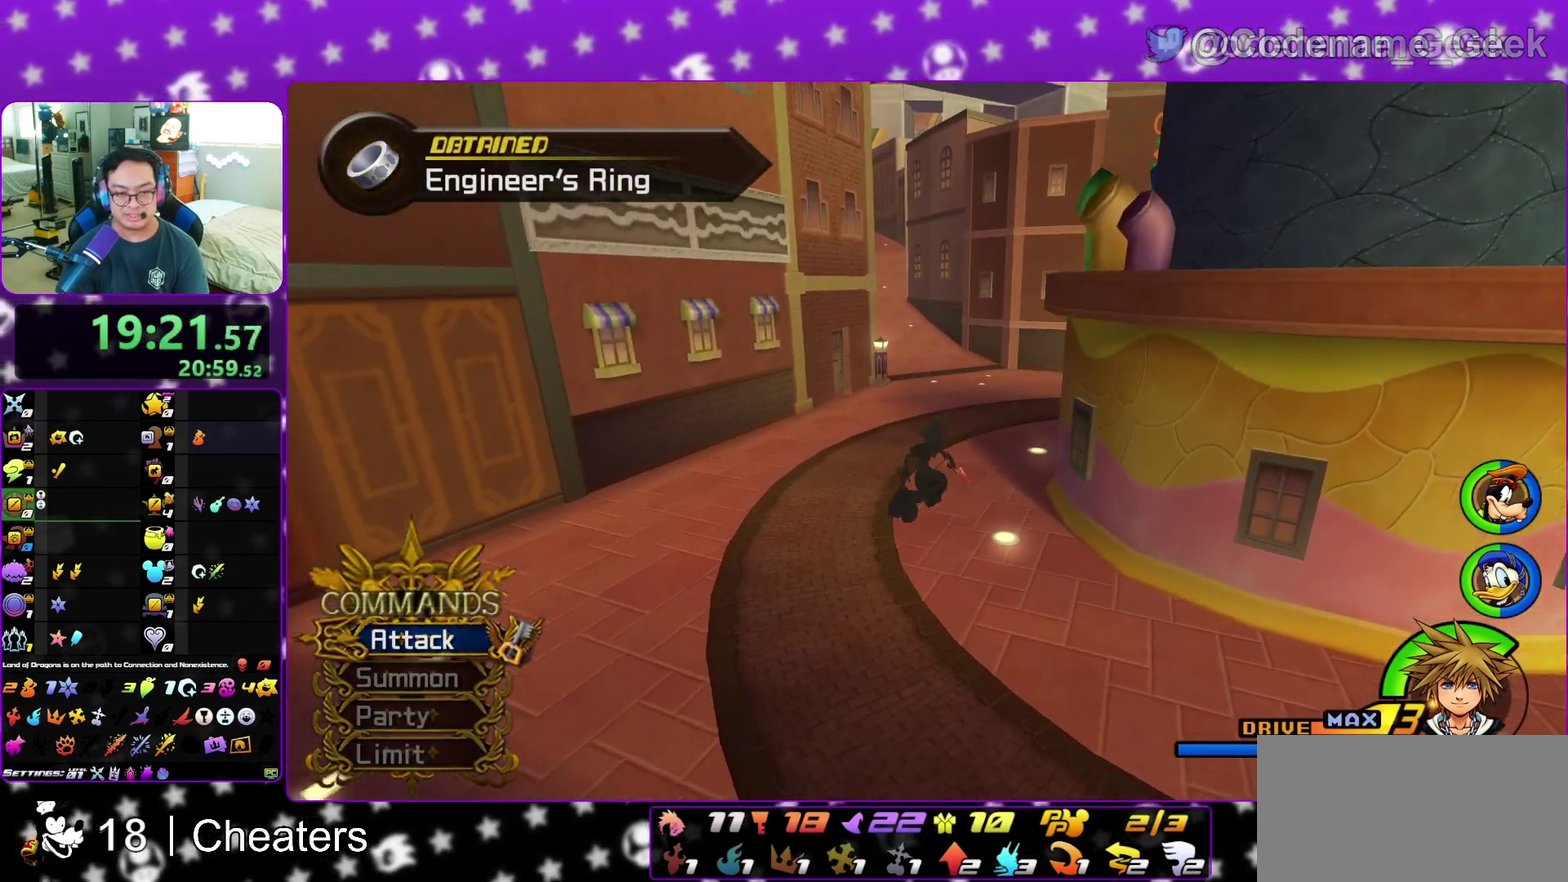
{"dt_ms": 300, "buttons": ["Y"], "left_stick": "up", "right_stick": "center", "events": []}
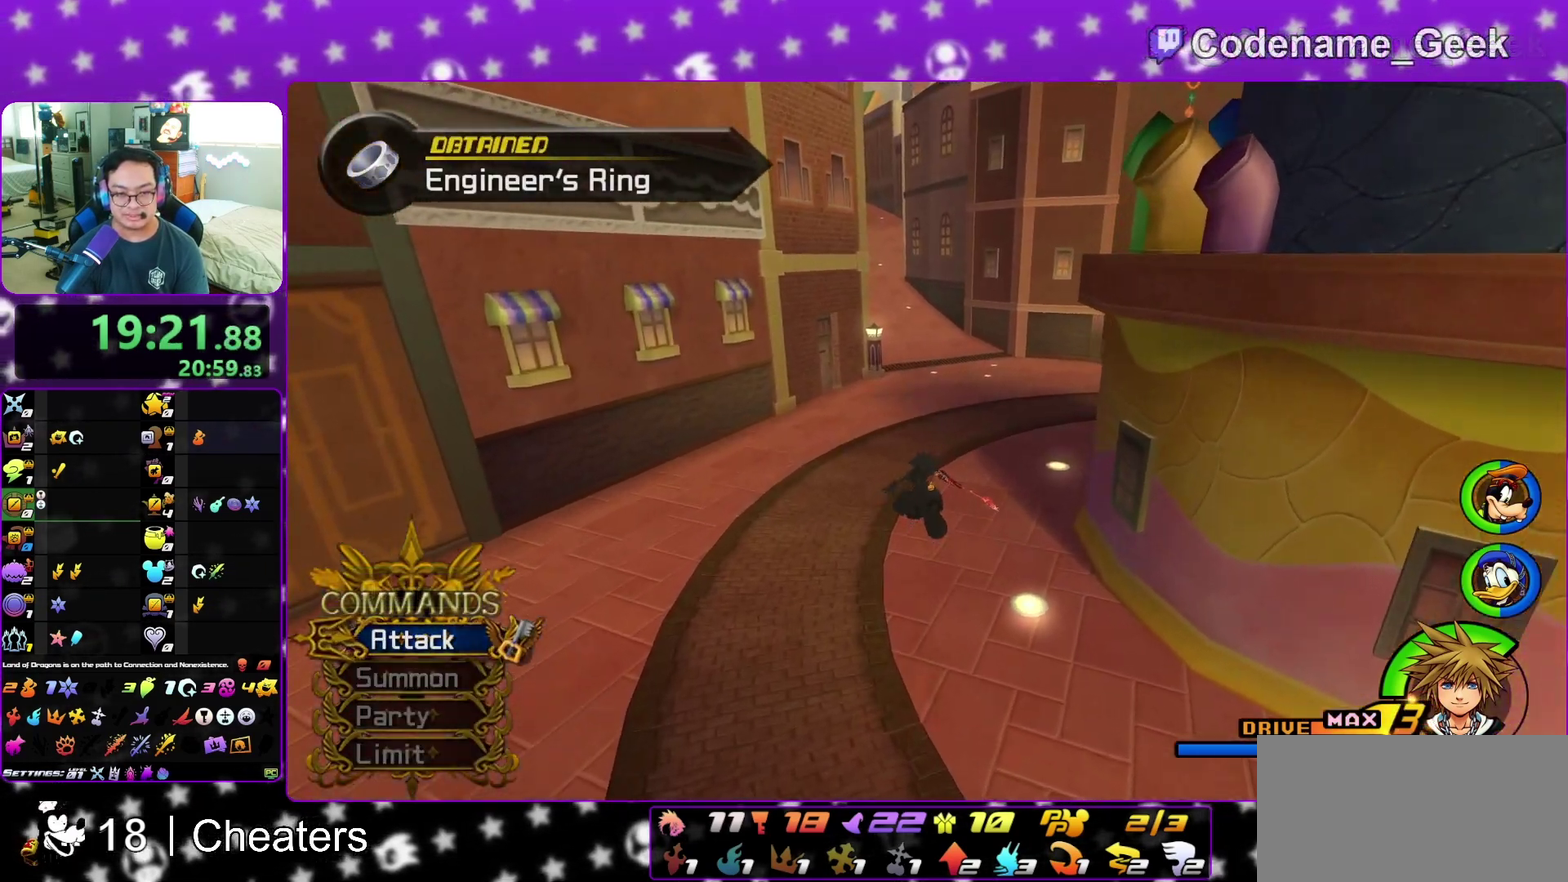
{"dt_ms": 500, "buttons": ["Y"], "left_stick": "up", "right_stick": "center", "events": []}
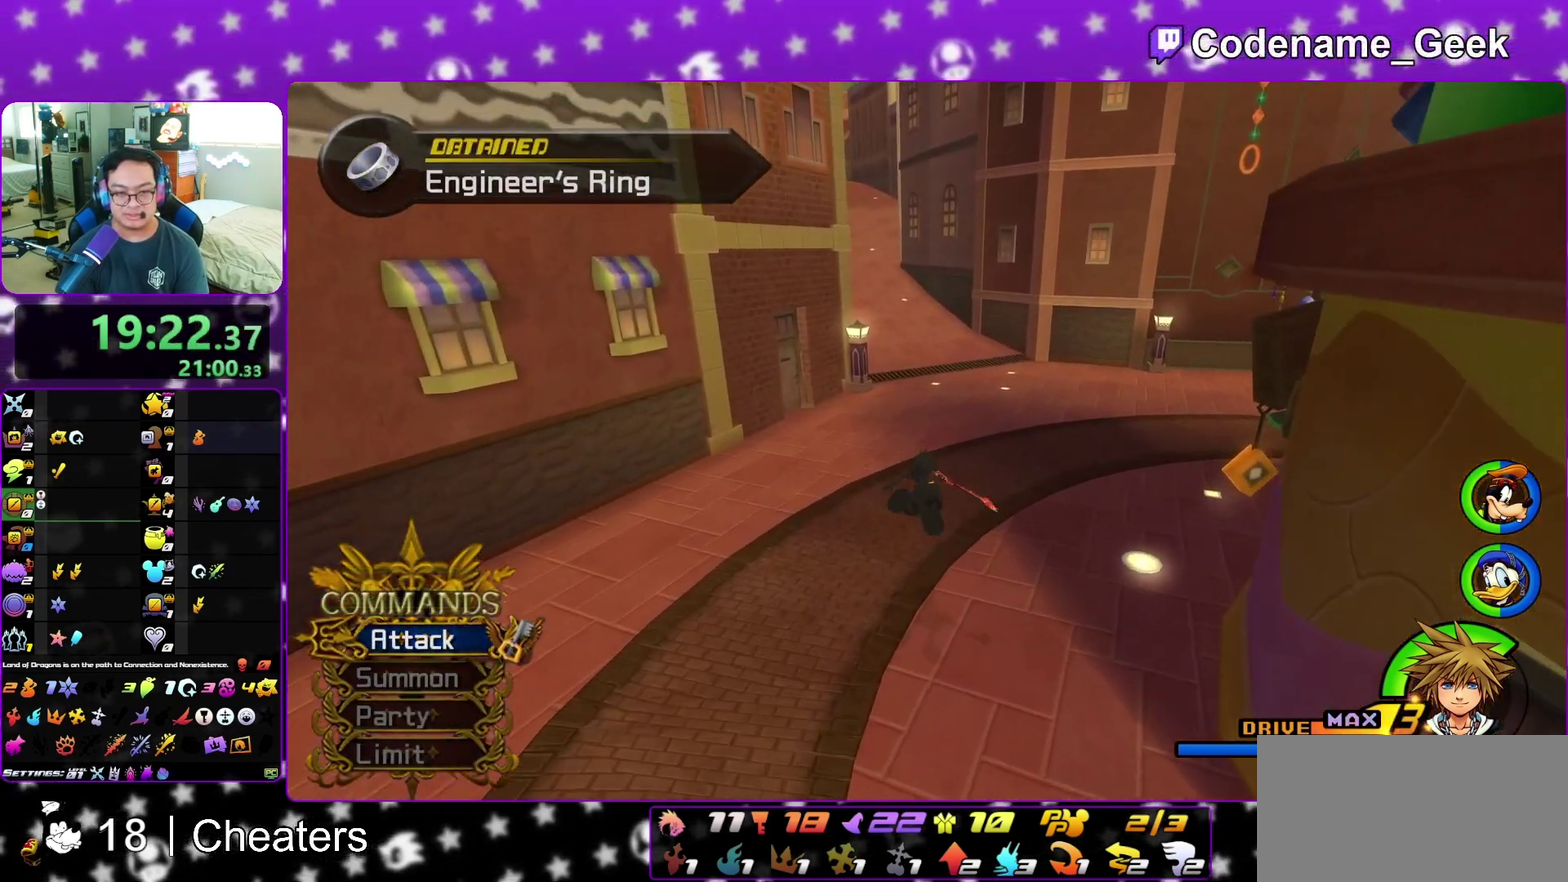
{"dt_ms": 500, "buttons": ["Y"], "left_stick": "up", "right_stick": "center", "events": []}
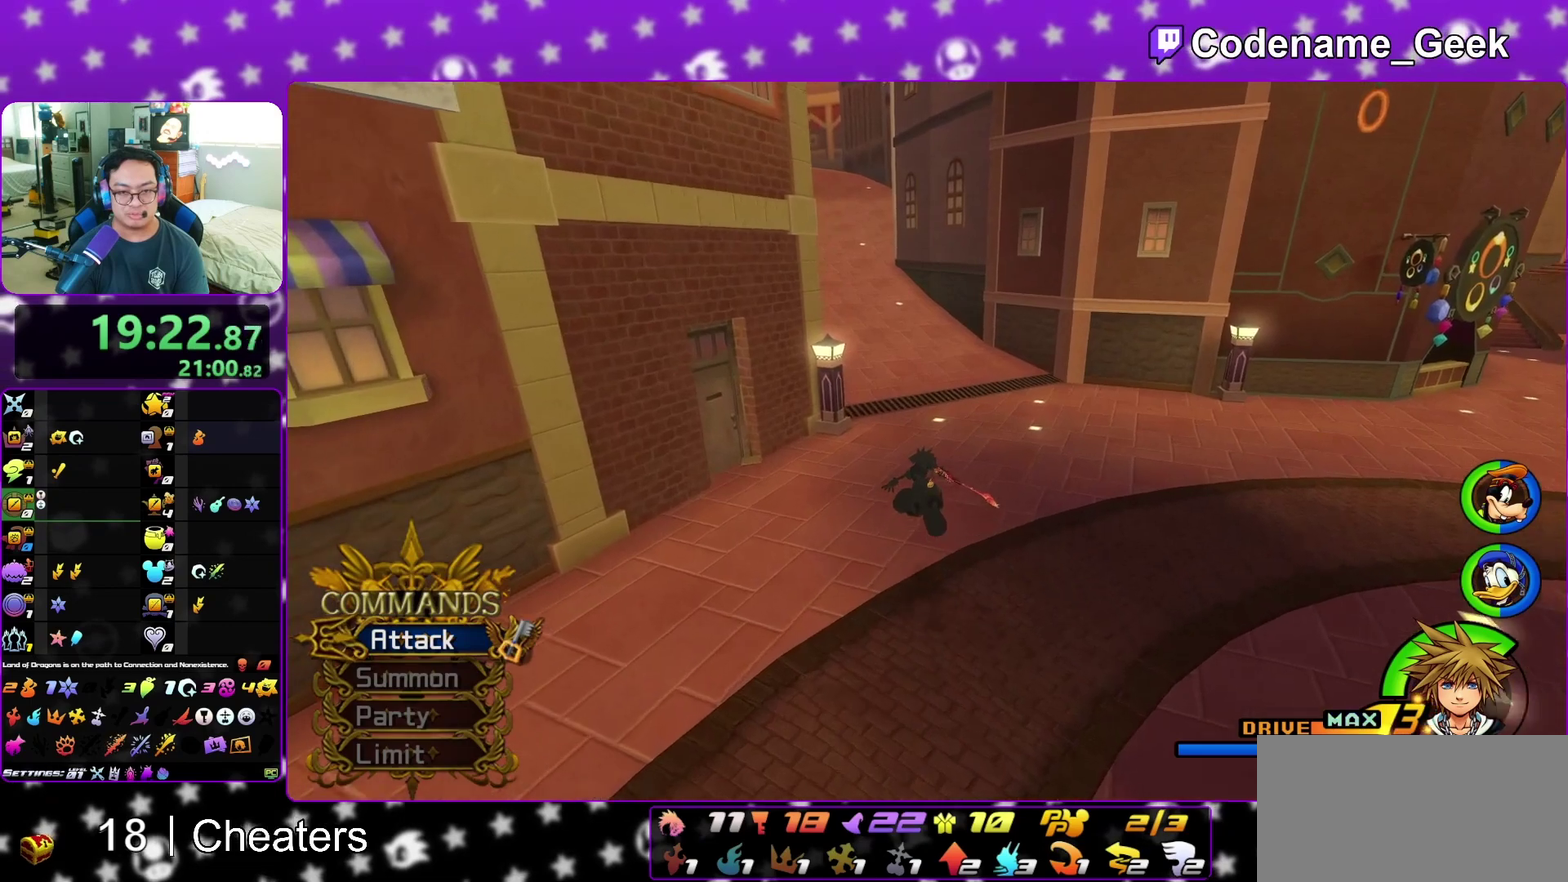
{"dt_ms": 500, "buttons": ["Y"], "left_stick": "up", "right_stick": "center", "events": [[17, "right_stick", "left"], [100, "right_stick", "center"]]}
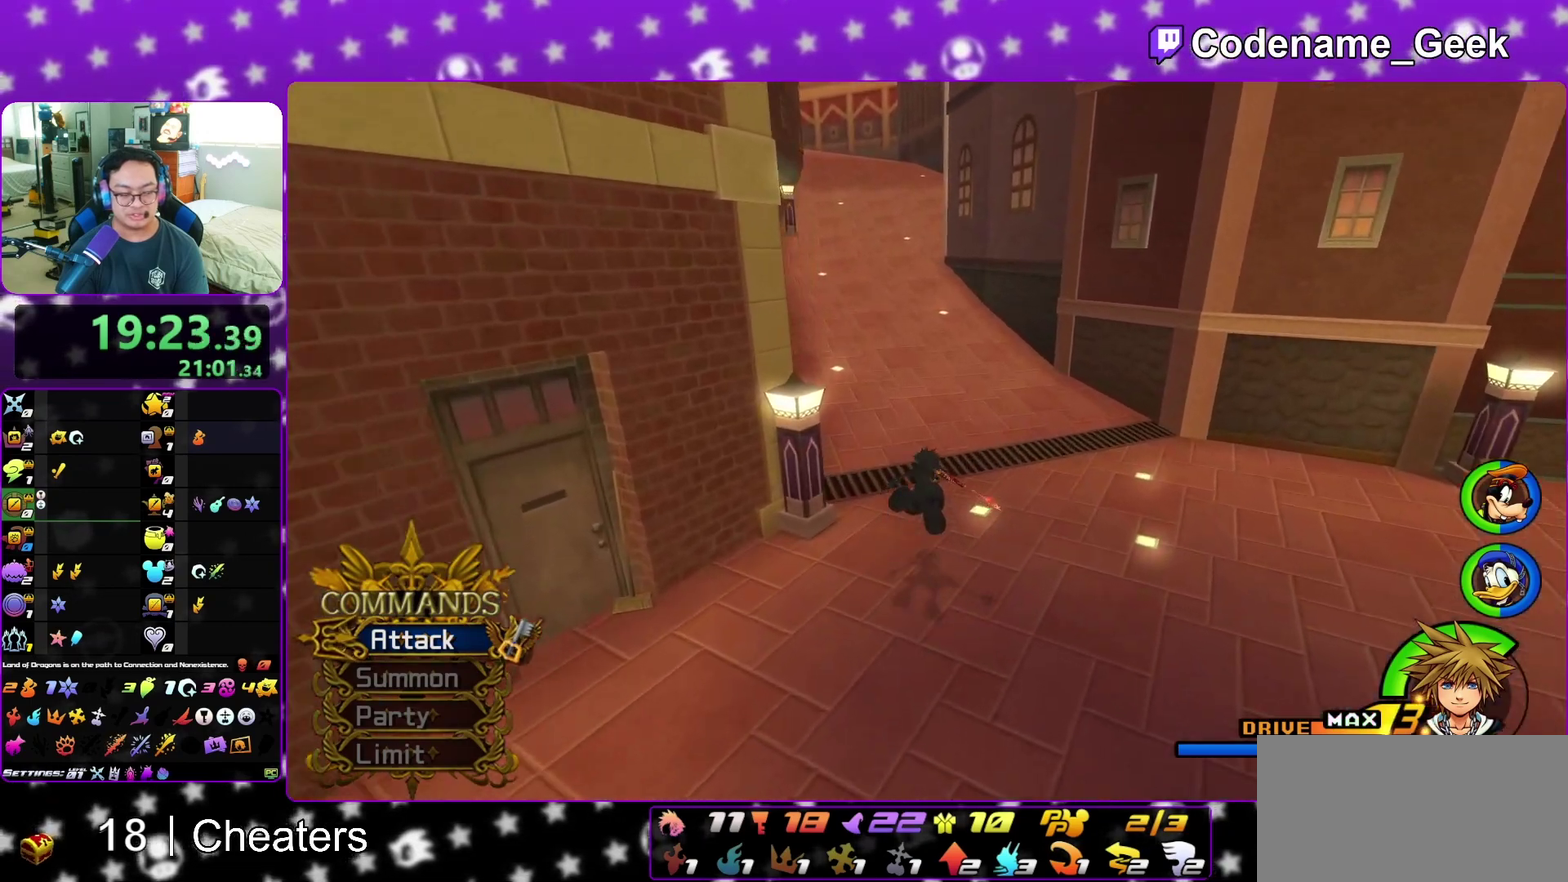
{"dt_ms": 500, "buttons": [], "left_stick": "up-left", "right_stick": "center", "events": [[317, "left_stick", "up-left"], [433, "Y", "up"]]}
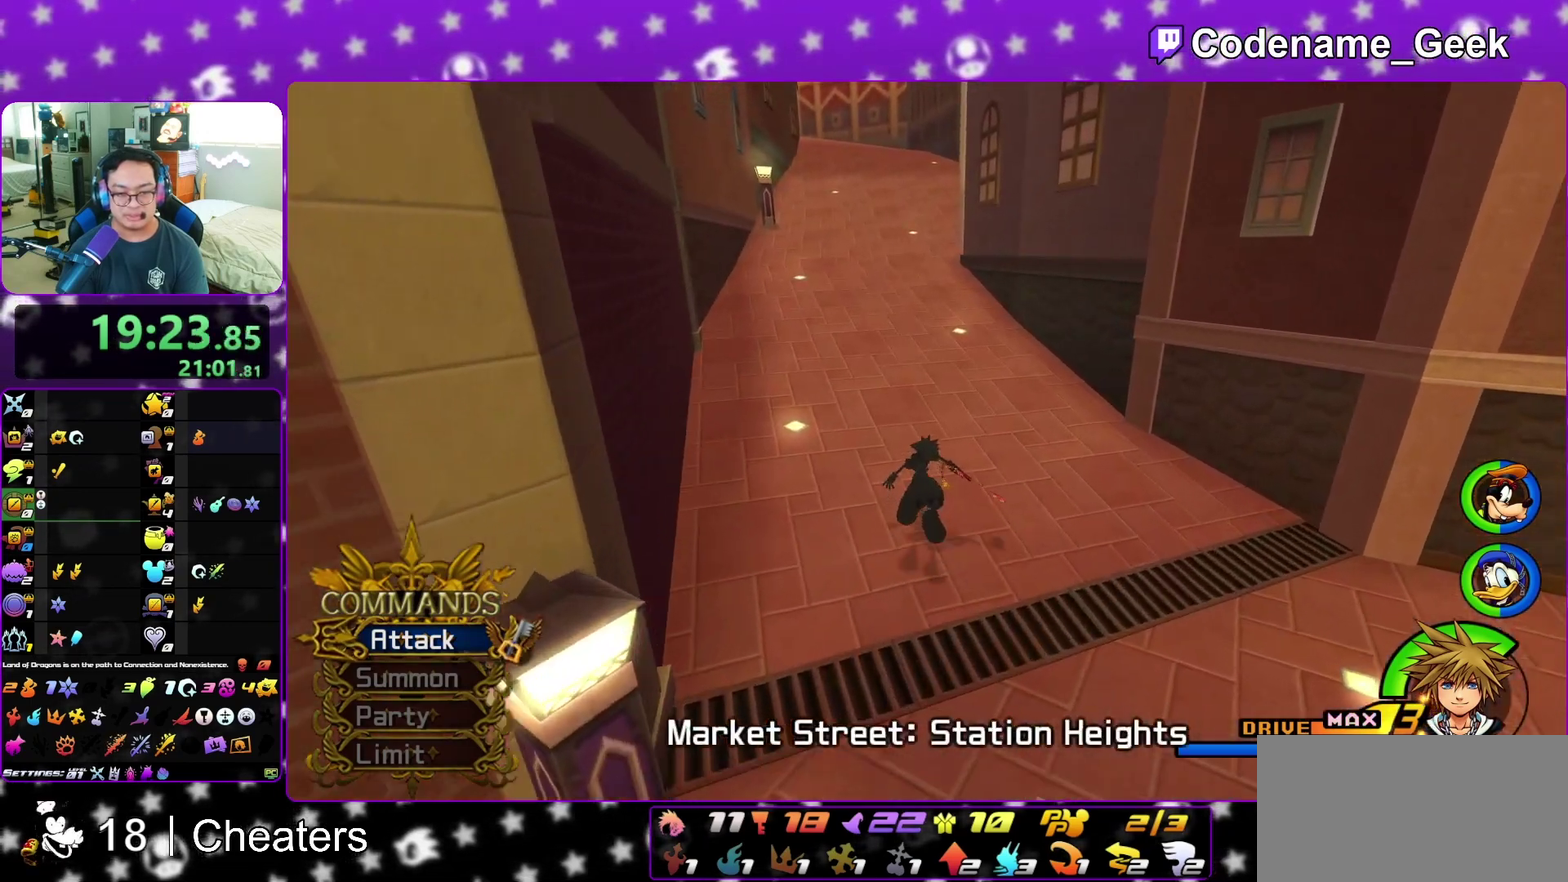
{"dt_ms": 300, "buttons": [], "left_stick": "up-left", "right_stick": "center", "events": [[50, "B", "down"], [133, "B", "up"], [217, "B", "down"], [300, "B", "up"]]}
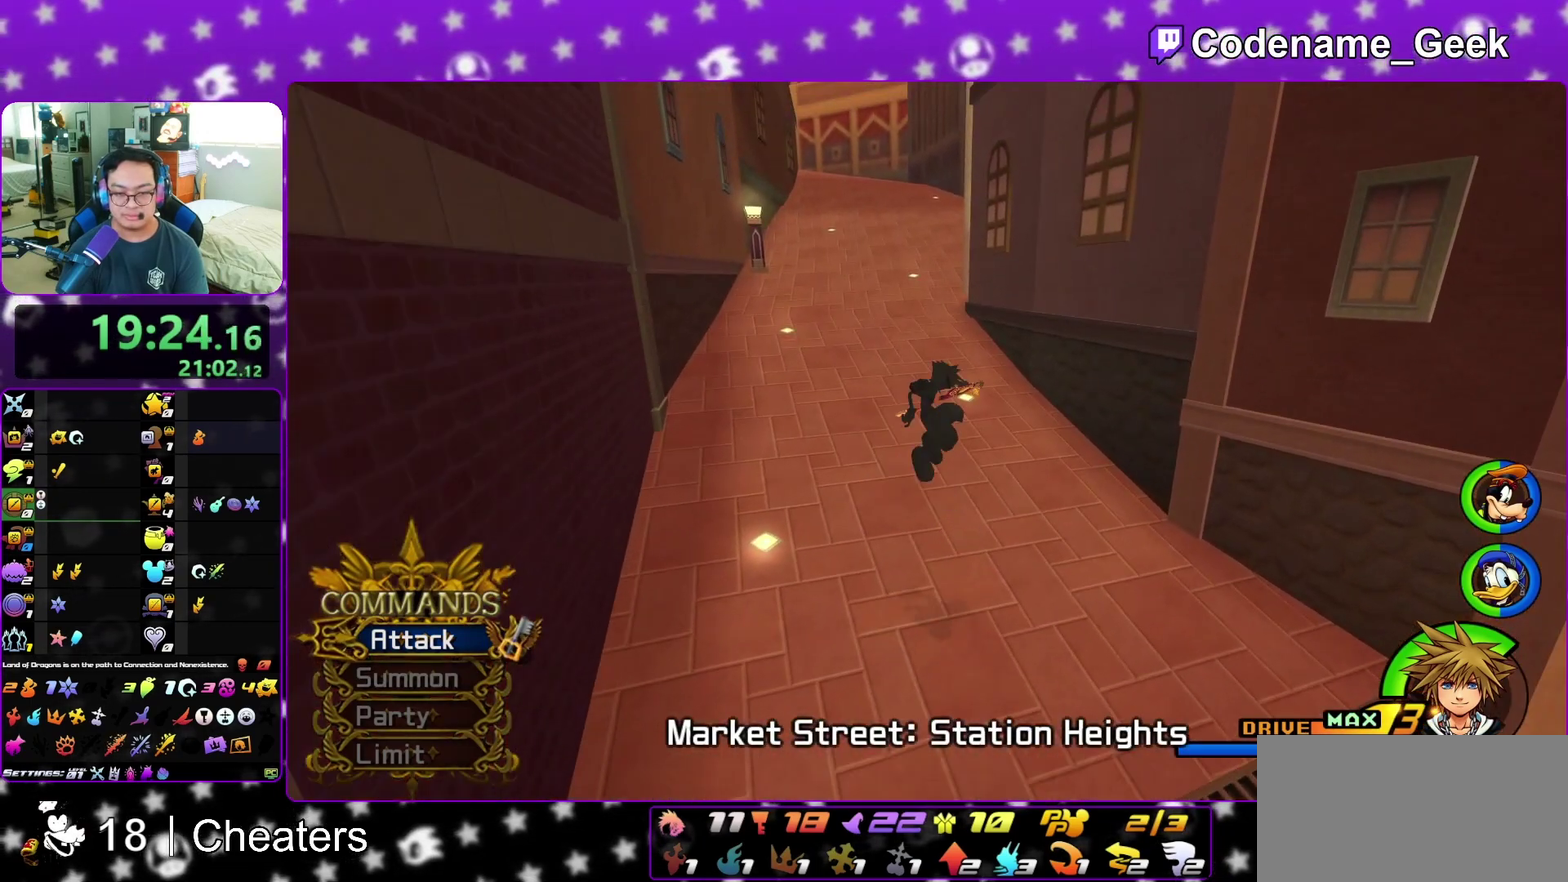
{"dt_ms": 700, "buttons": [], "left_stick": "up", "right_stick": "center", "events": [[17, "Y", "down"], [100, "left_stick", "up"], [233, "Y", "up"]]}
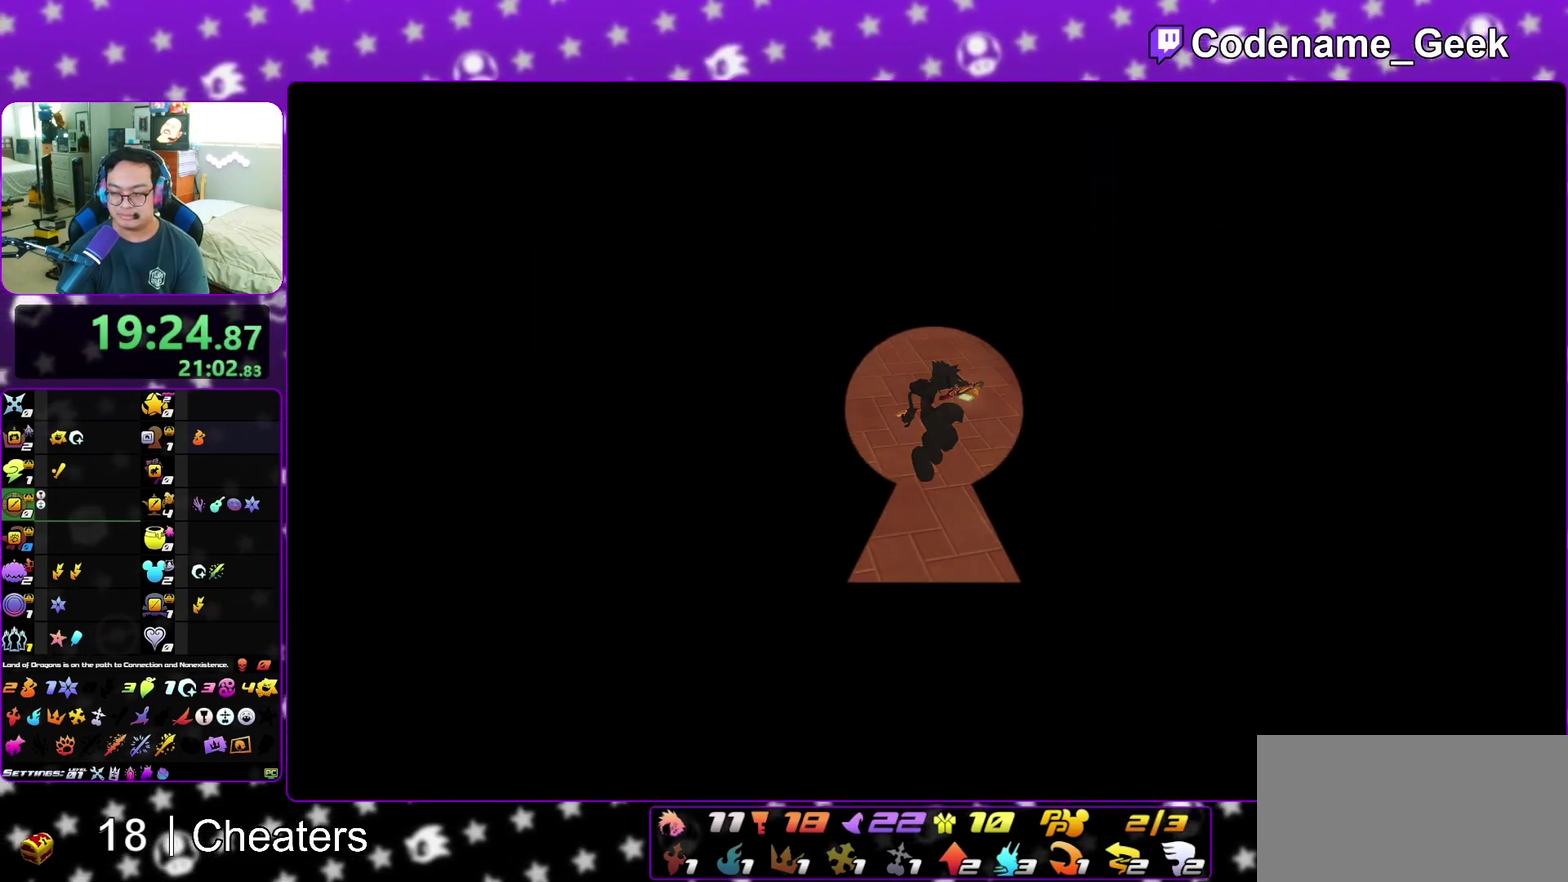
{"dt_ms": 300, "buttons": [], "left_stick": "up", "right_stick": "center", "events": []}
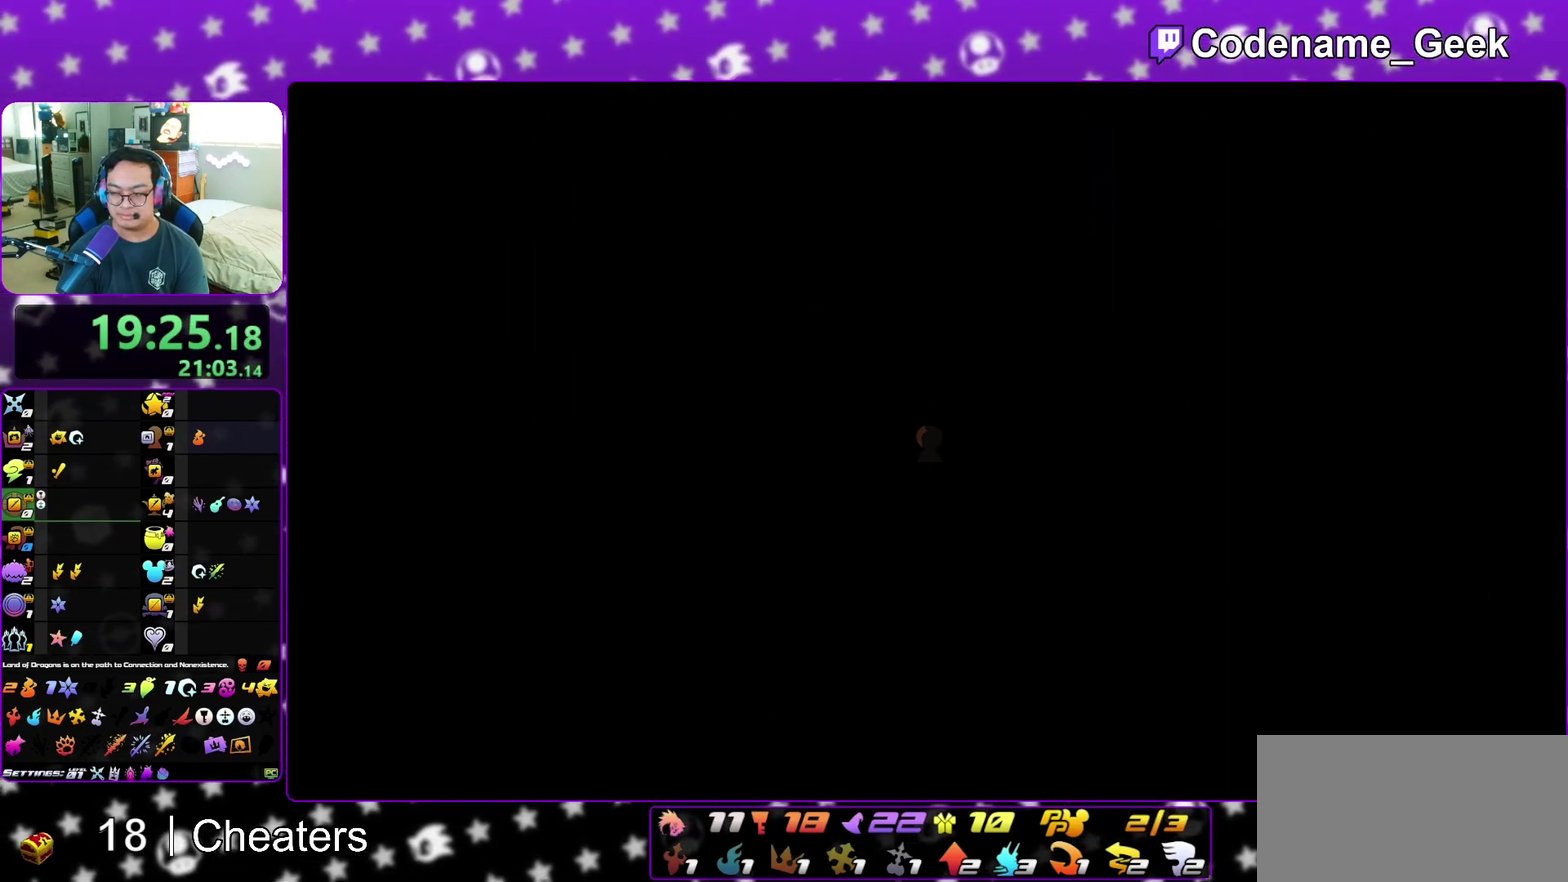
{"dt_ms": 900, "buttons": [], "left_stick": "up-right", "right_stick": "center", "events": [[583, "B", "down"], [650, "B", "up"], [750, "B", "down"], [800, "left_stick", "up-right"], [867, "B", "up"]]}
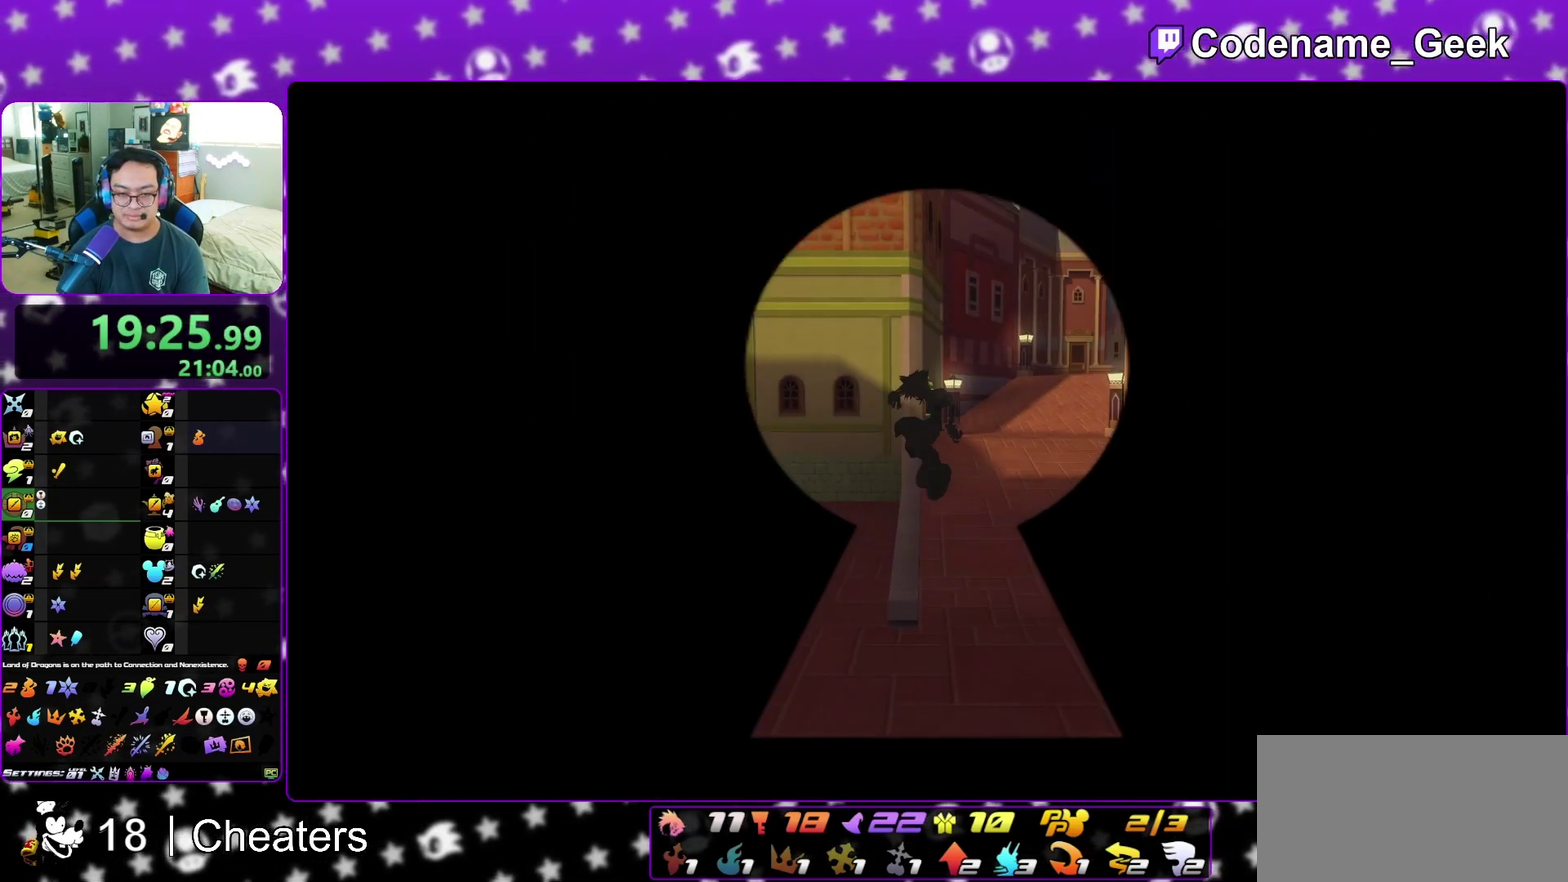
{"dt_ms": 300, "buttons": ["A"], "left_stick": "center", "right_stick": "center", "events": [[17, "A", "down"], [17, "left_stick", "center"], [150, "A", "up"], [233, "A", "down"]]}
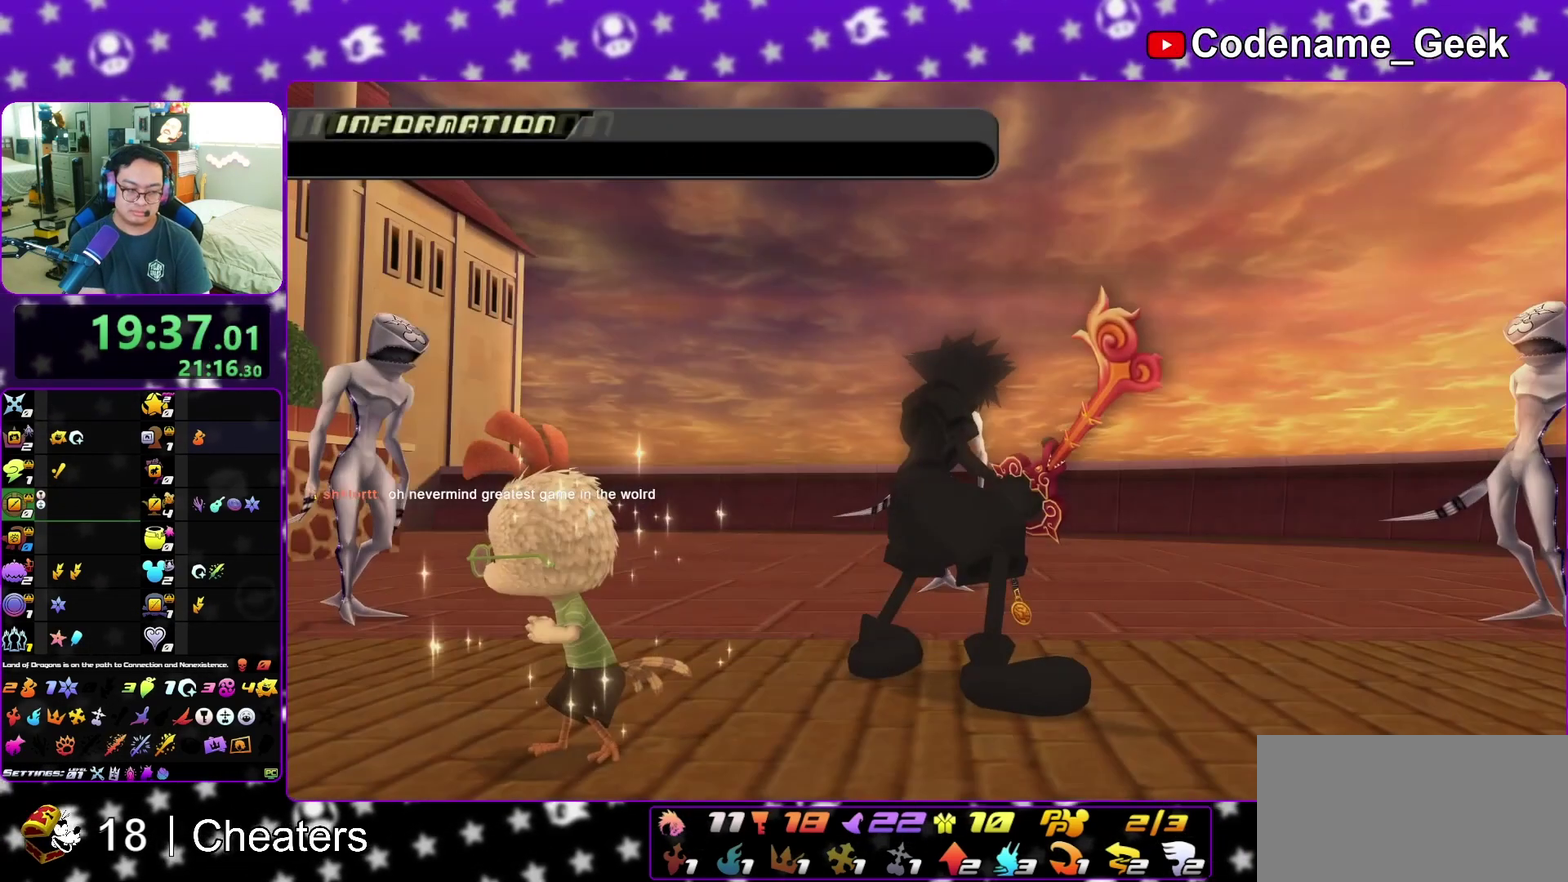
{"dt_ms": 600, "buttons": ["A"], "left_stick": "center", "right_stick": "center", "events": [[67, "A", "up"], [183, "A", "down"], [267, "A", "up"], [350, "A", "down"], [400, "A", "up"], [600, "A", "down"]]}
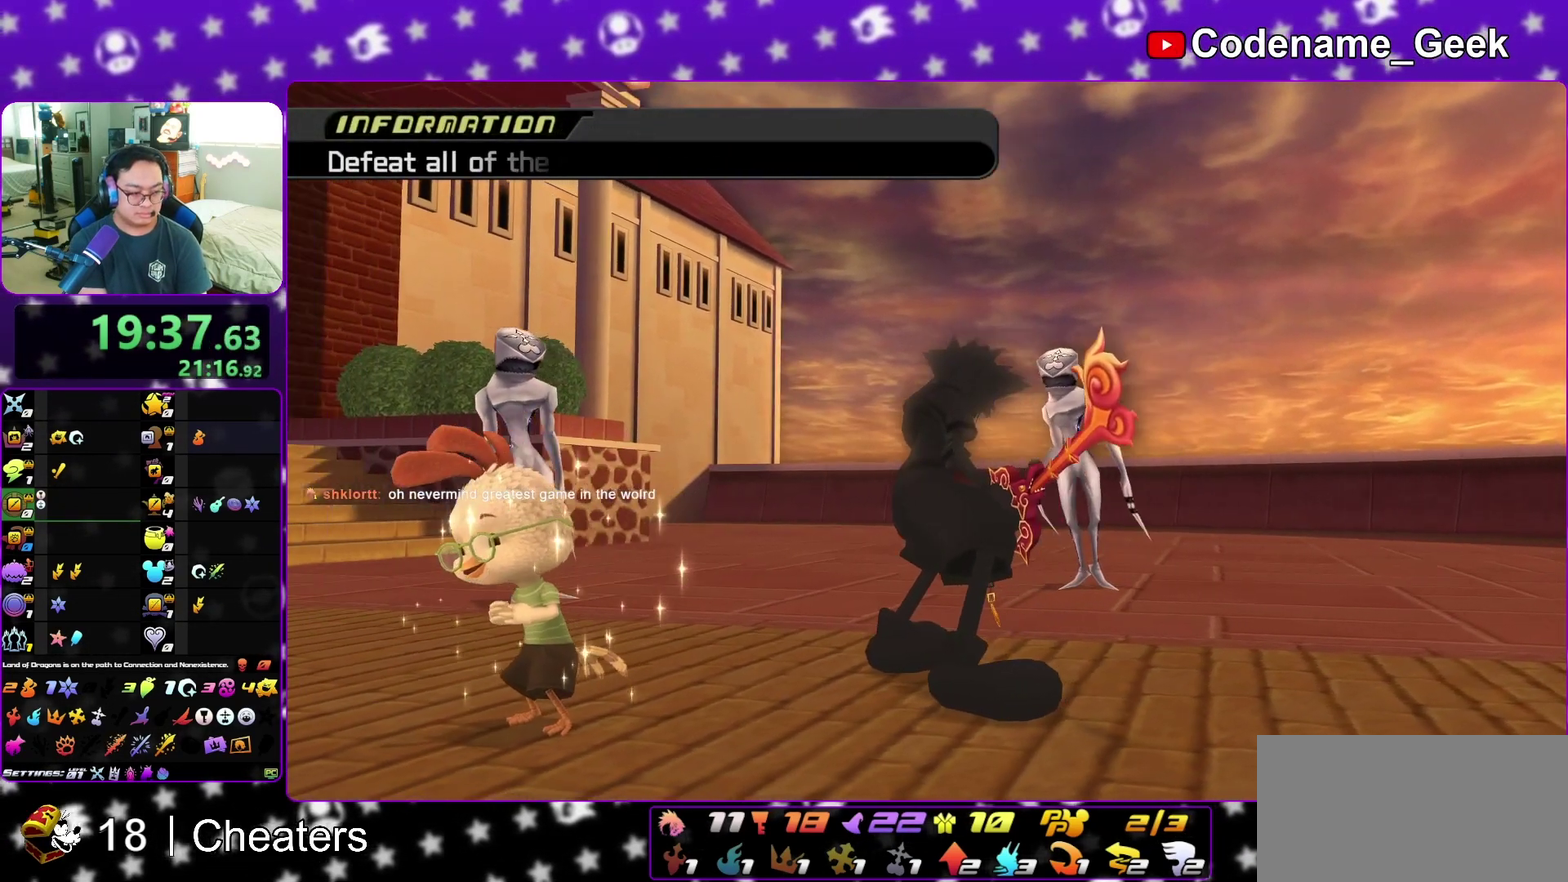
{"dt_ms": 400, "buttons": [], "left_stick": "center", "right_stick": "center", "events": [[100, "A", "up"], [183, "A", "down"], [233, "A", "up"]]}
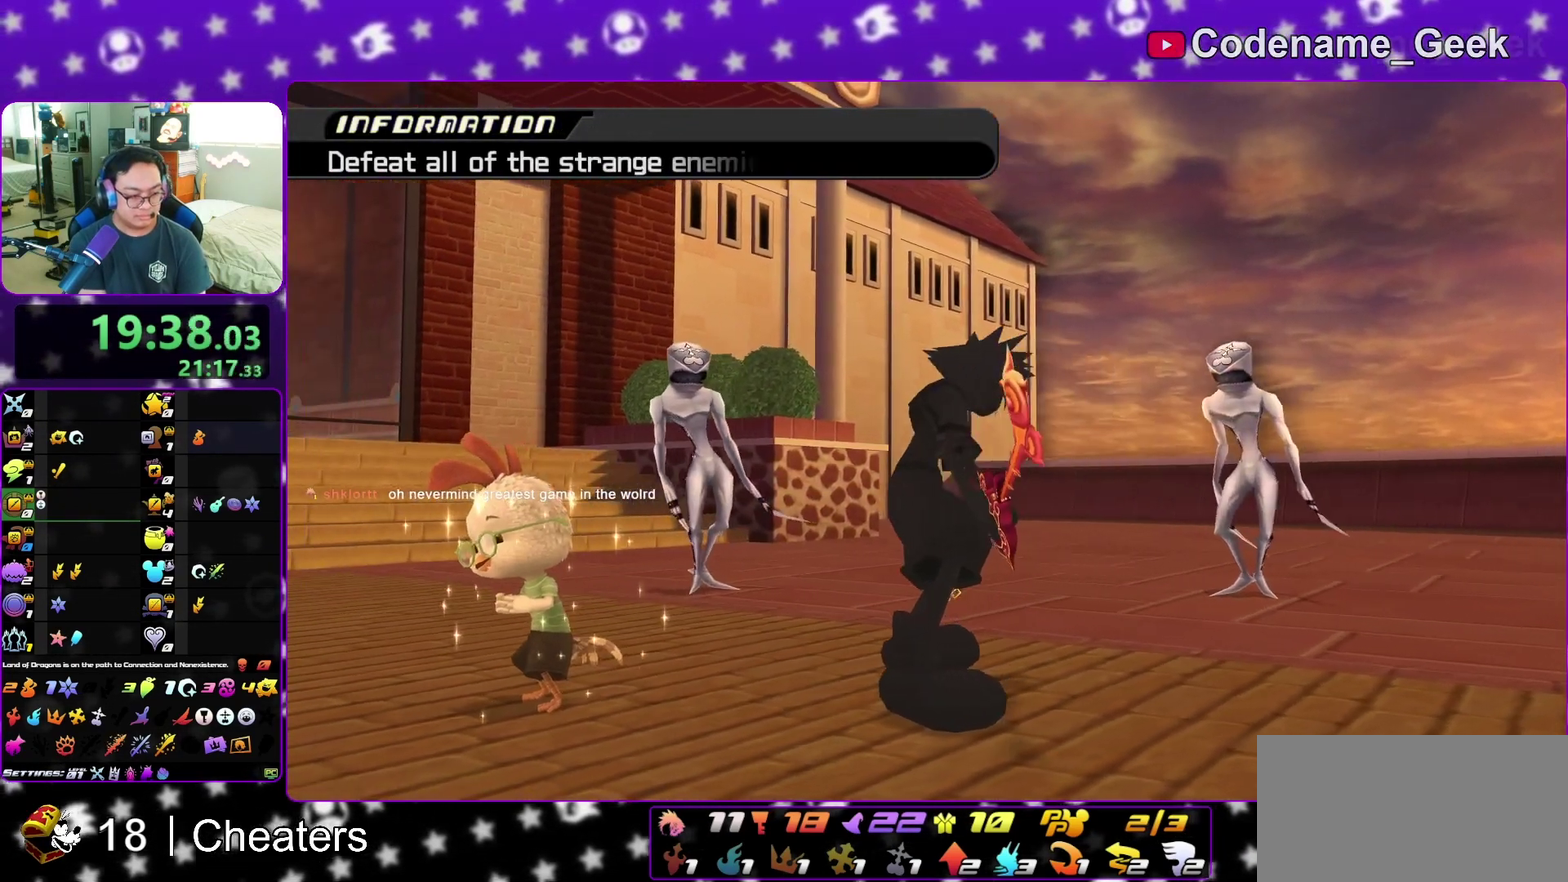
{"dt_ms": 400, "buttons": ["A"], "left_stick": "center", "right_stick": "center", "events": [[83, "A", "down"], [267, "A", "up"], [350, "A", "down"]]}
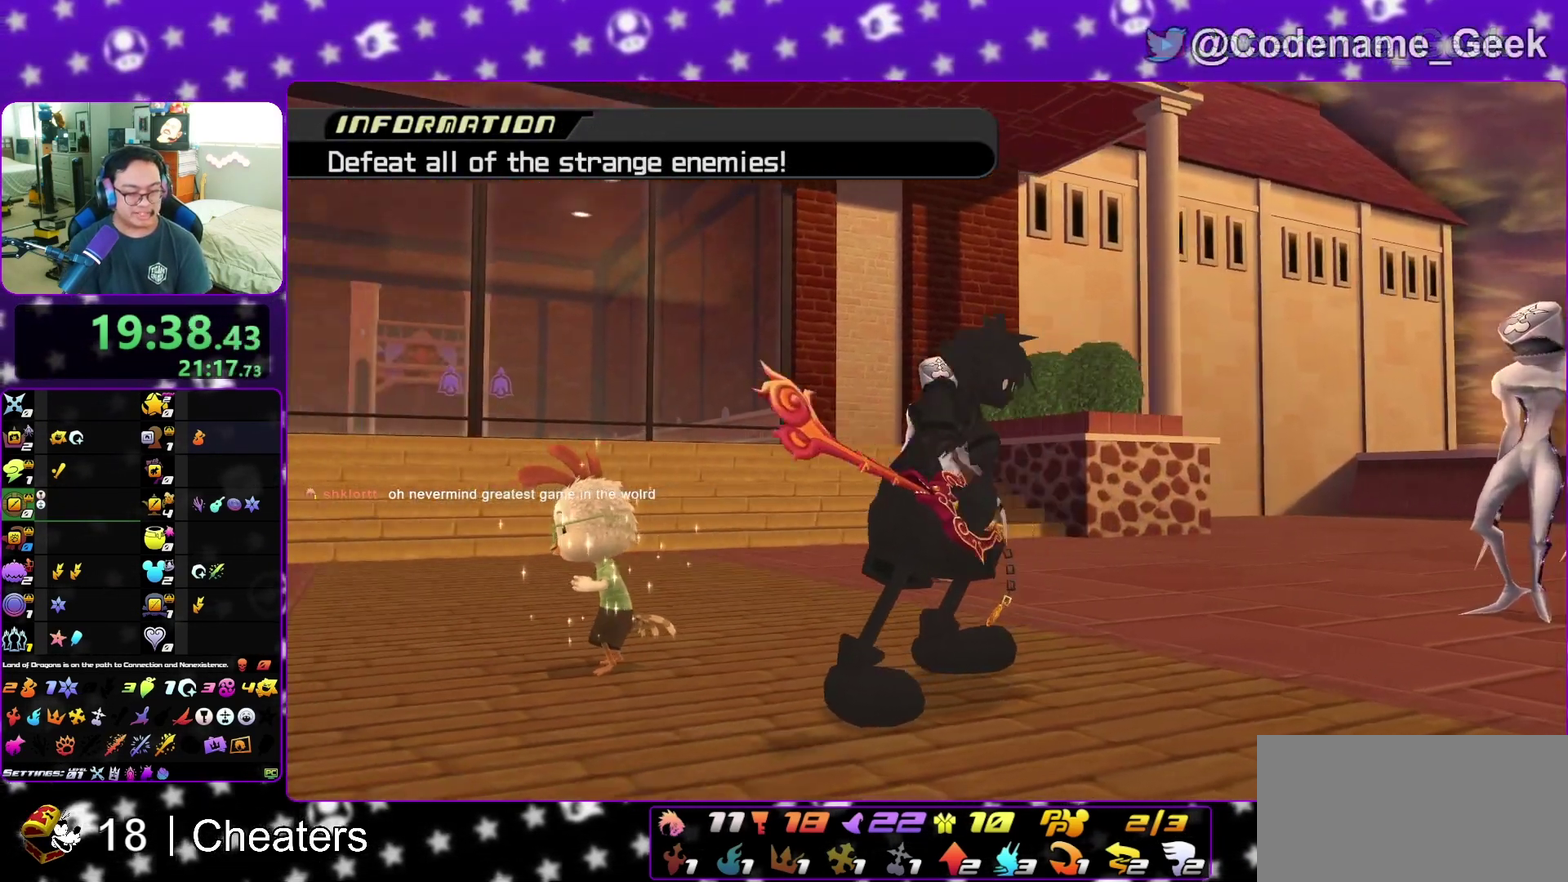
{"dt_ms": 600, "buttons": [], "left_stick": "center", "right_stick": "center", "events": [[150, "A", "up"]]}
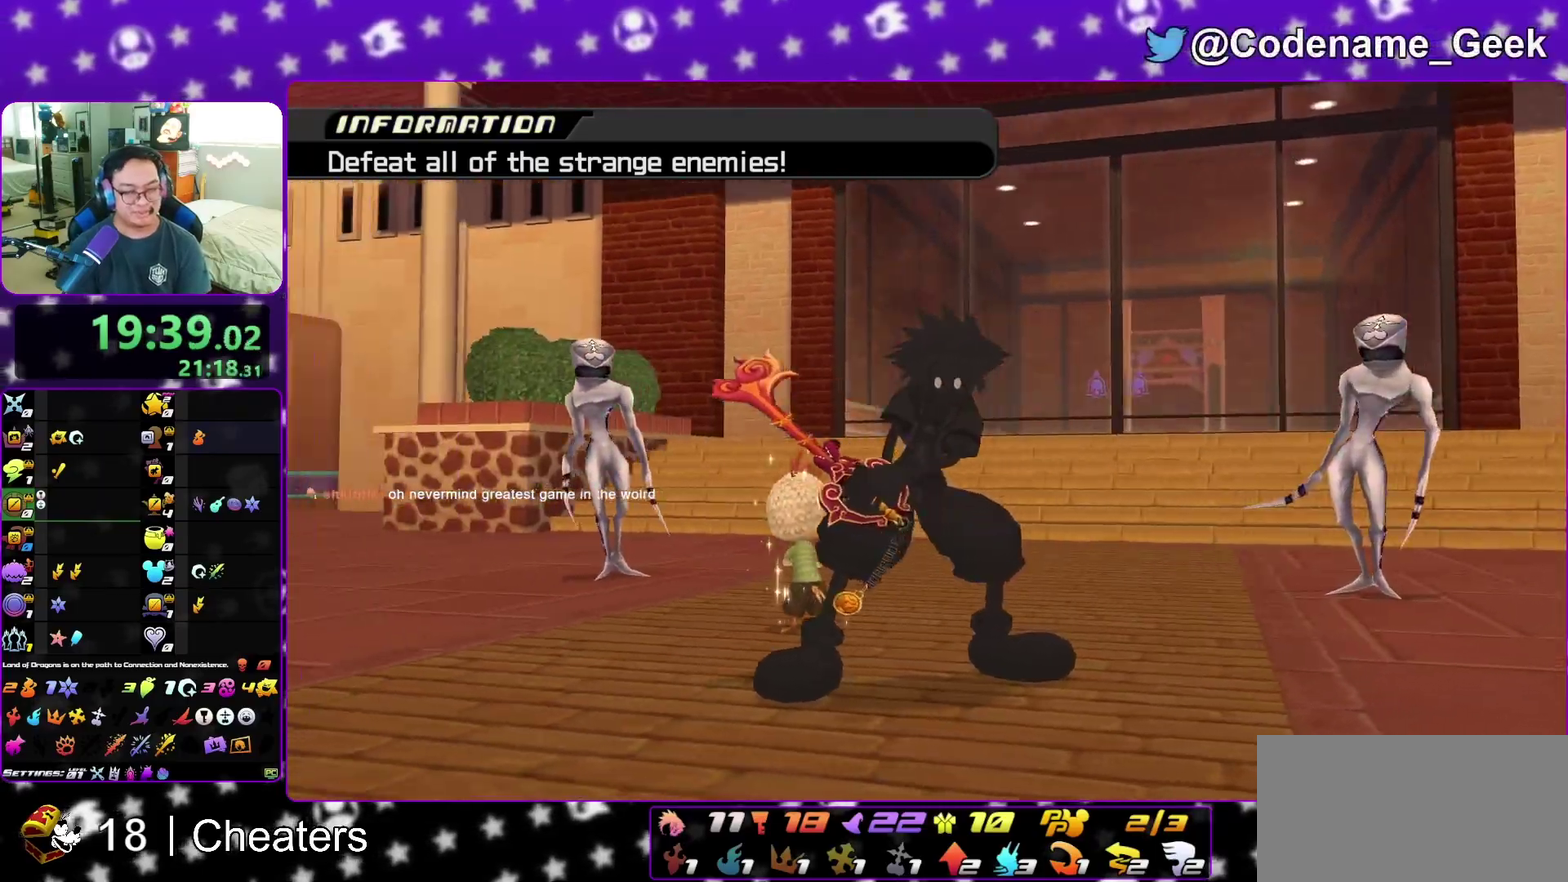
{"dt_ms": 400, "buttons": [], "left_stick": "center", "right_stick": "down-left", "events": [[50, "right_stick", "down-left"]]}
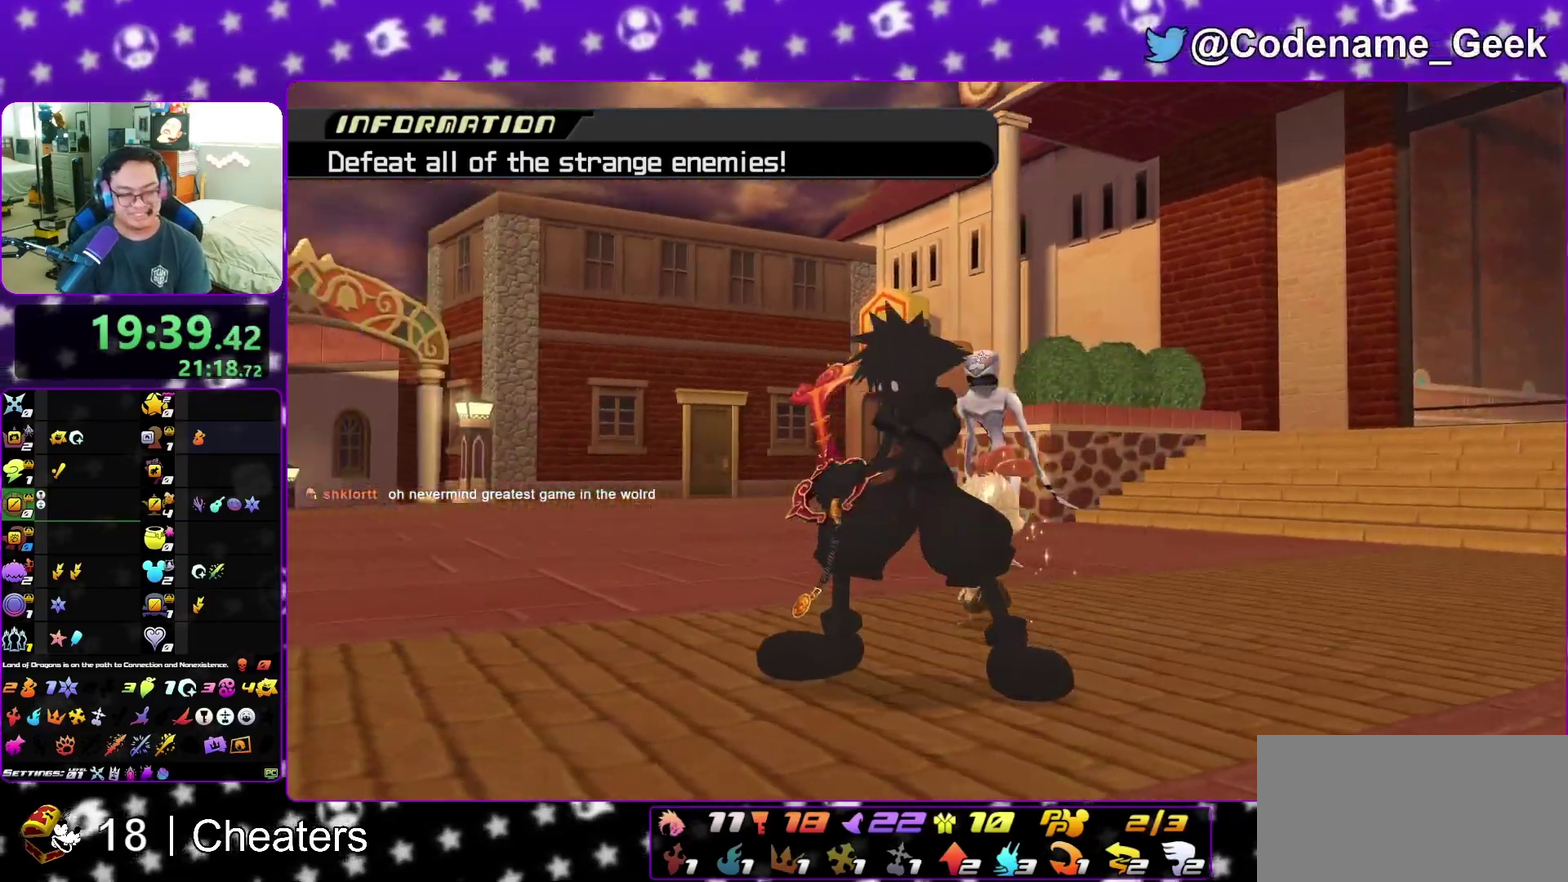
{"dt_ms": 600, "buttons": [], "left_stick": "center", "right_stick": "down-left", "events": []}
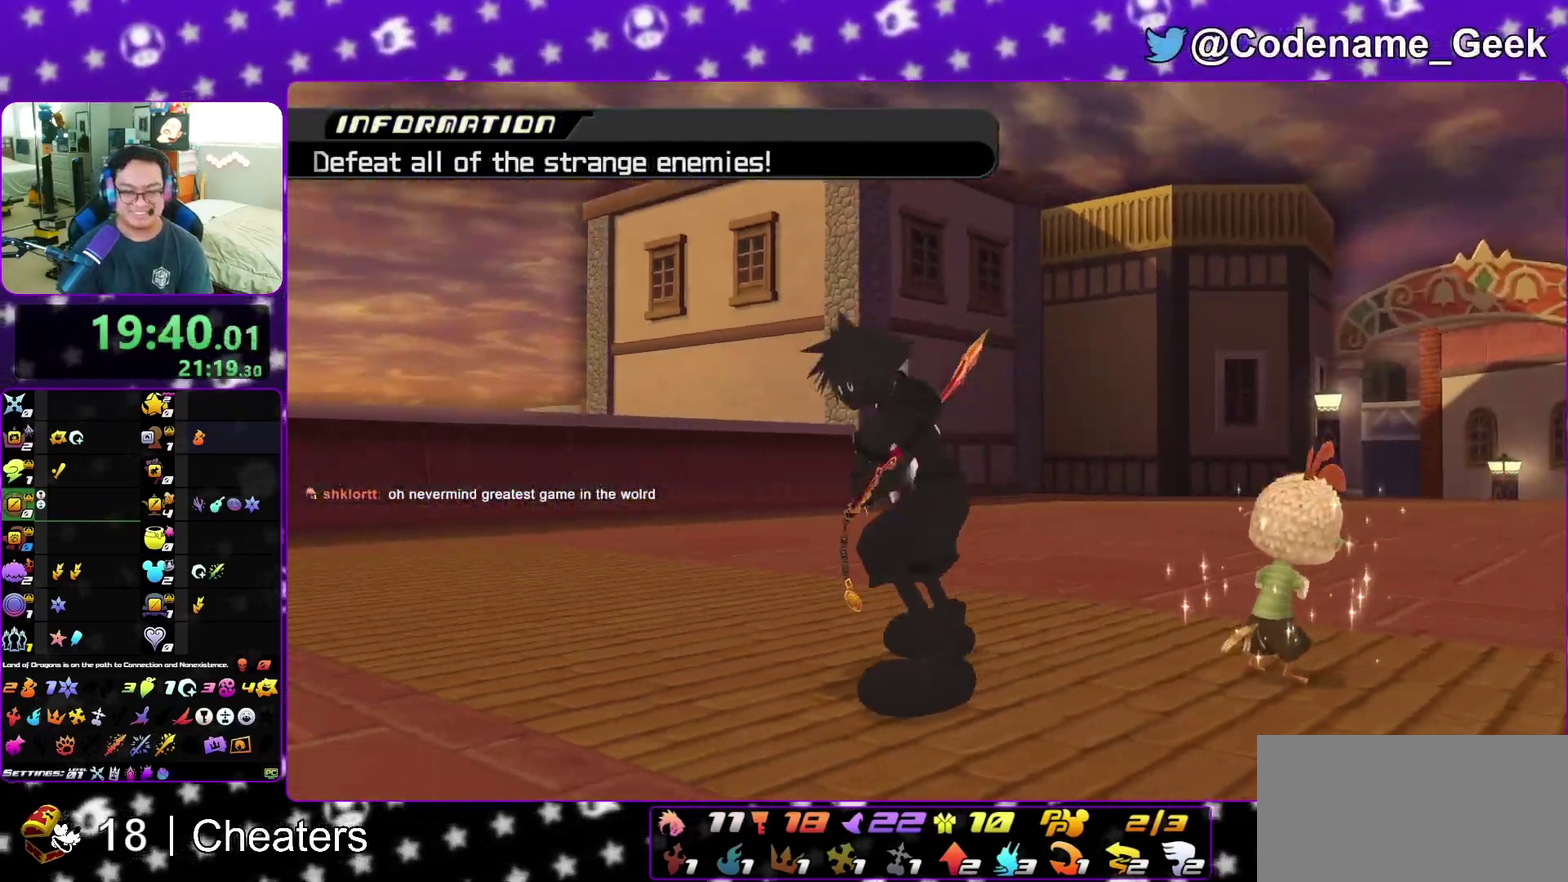
{"dt_ms": 400, "buttons": [], "left_stick": "down", "right_stick": "down-left", "events": [[367, "left_stick", "down"]]}
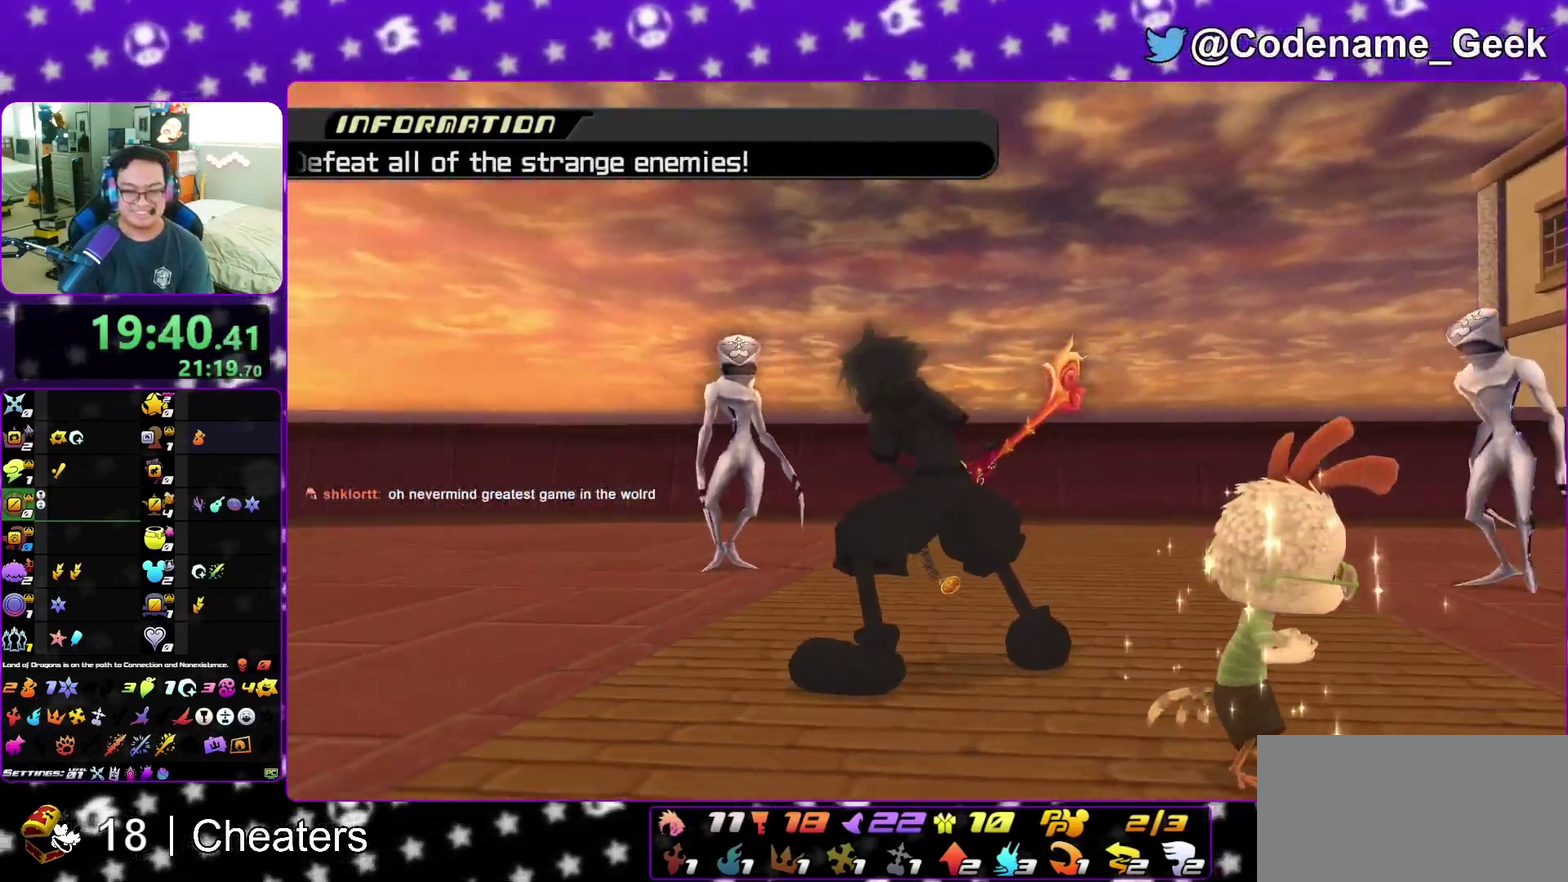
{"dt_ms": 800, "buttons": [], "left_stick": "down", "right_stick": "down-right", "events": [[117, "left_stick", "down-right"], [233, "R2", "down"], [317, "R2", "up"], [317, "SELECT", "down"], [383, "SELECT", "up"], [400, "L2", "down"], [433, "left_stick", "down"], [483, "L2", "up"], [683, "right_stick", "down"], [800, "right_stick", "down-right"]]}
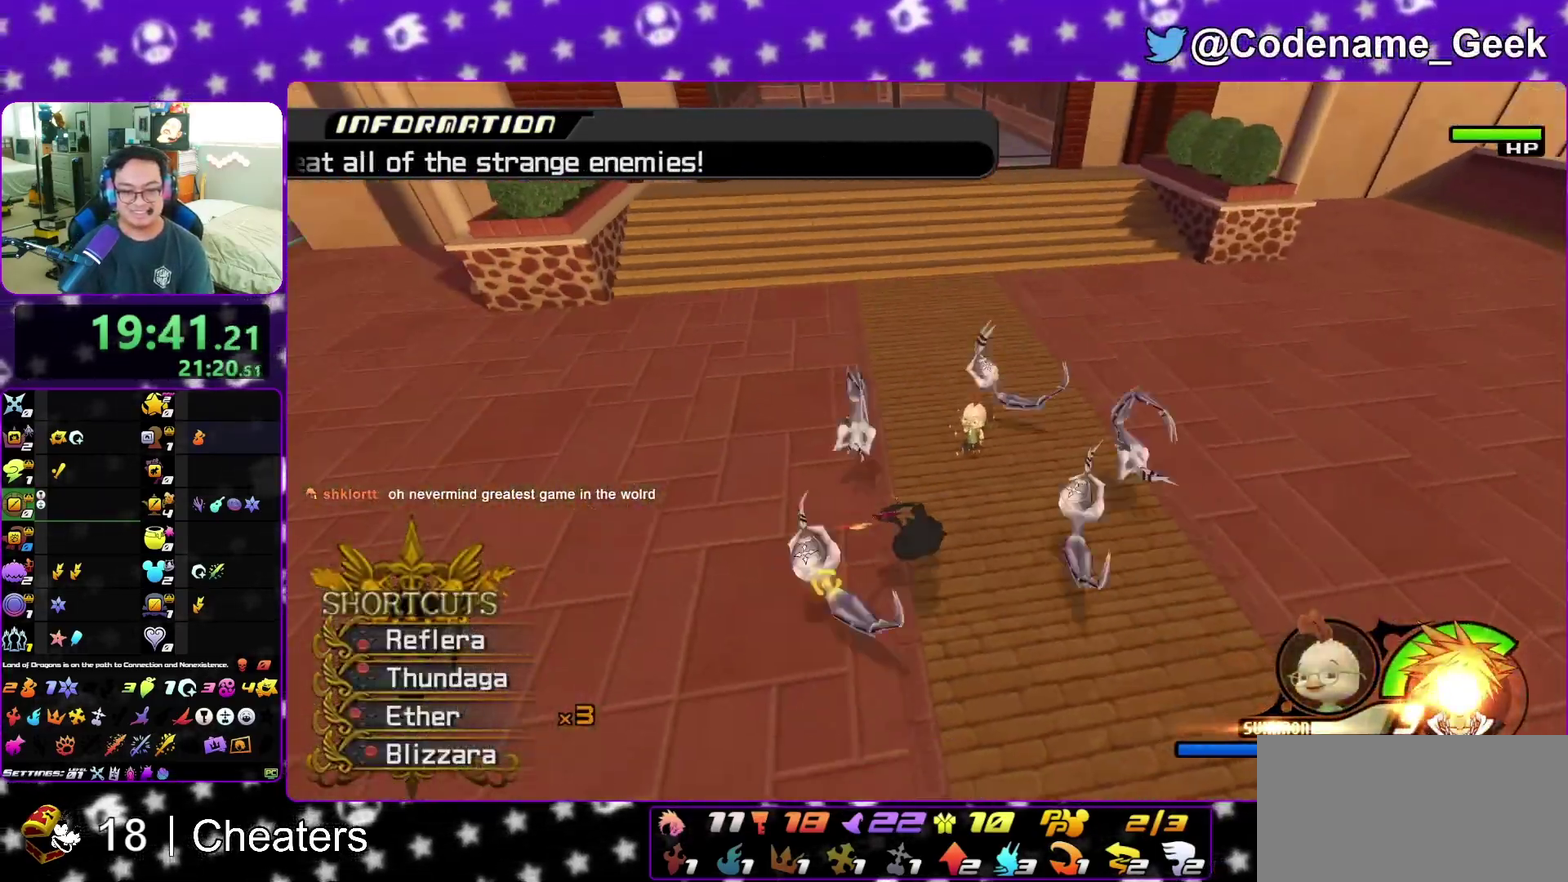
{"dt_ms": 300, "buttons": [], "left_stick": "up-right", "right_stick": "down-right", "events": [[17, "left_stick", "down-left"], [67, "left_stick", "up"], [200, "left_stick", "up-right"]]}
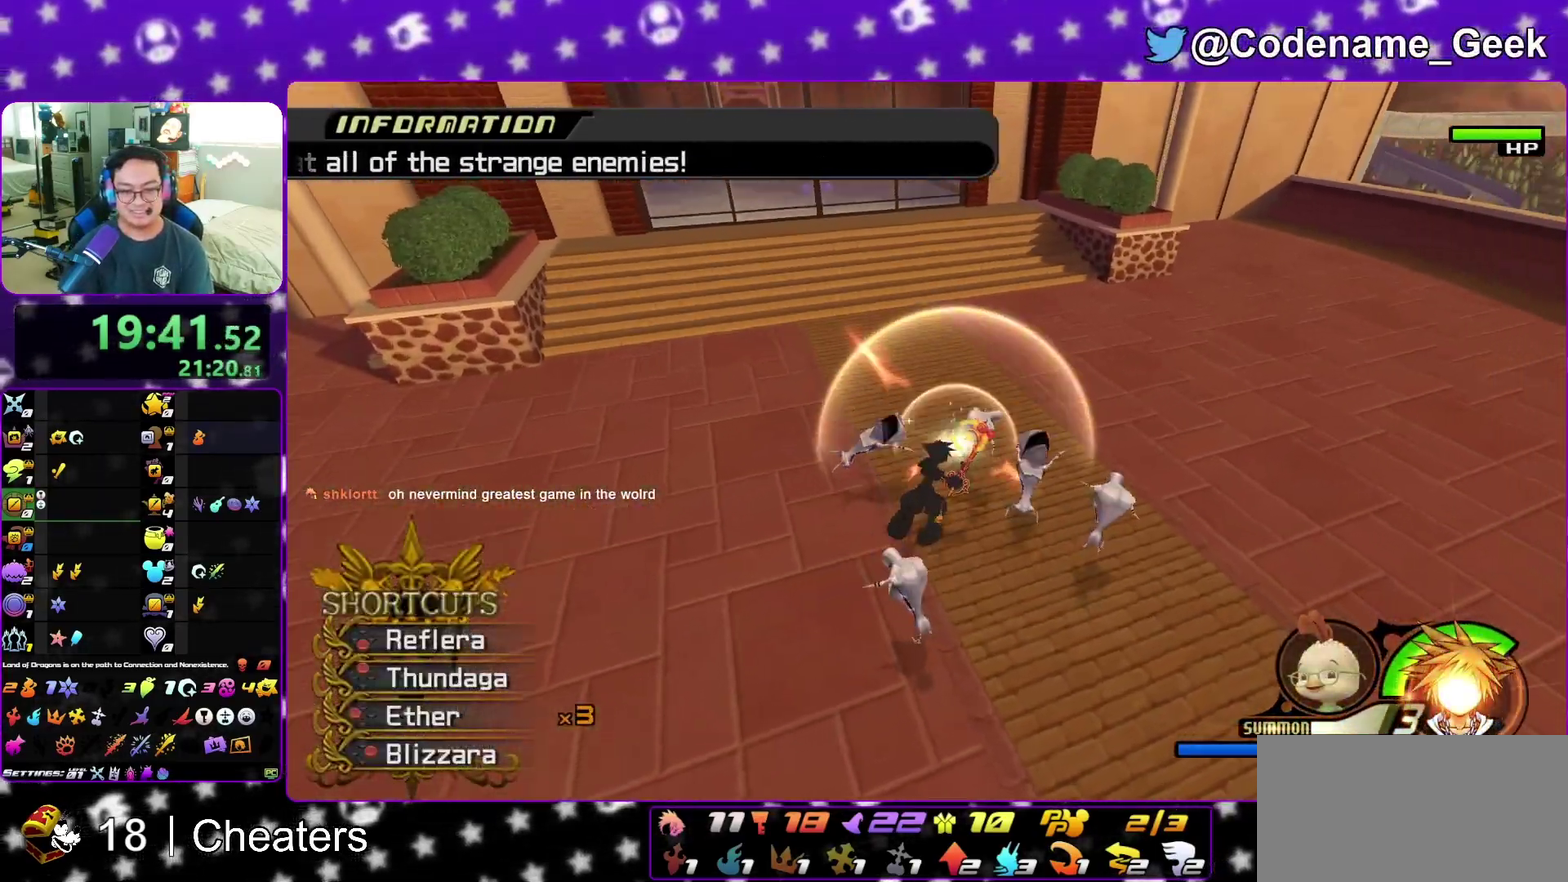
{"dt_ms": 600, "buttons": [], "left_stick": "center", "right_stick": "right", "events": [[33, "X", "down"], [50, "right_stick", "down"], [133, "X", "up"], [217, "X", "down"], [300, "X", "up"], [400, "X", "down"], [400, "right_stick", "down-right"], [483, "X", "up"], [567, "right_stick", "right"], [583, "left_stick", "center"]]}
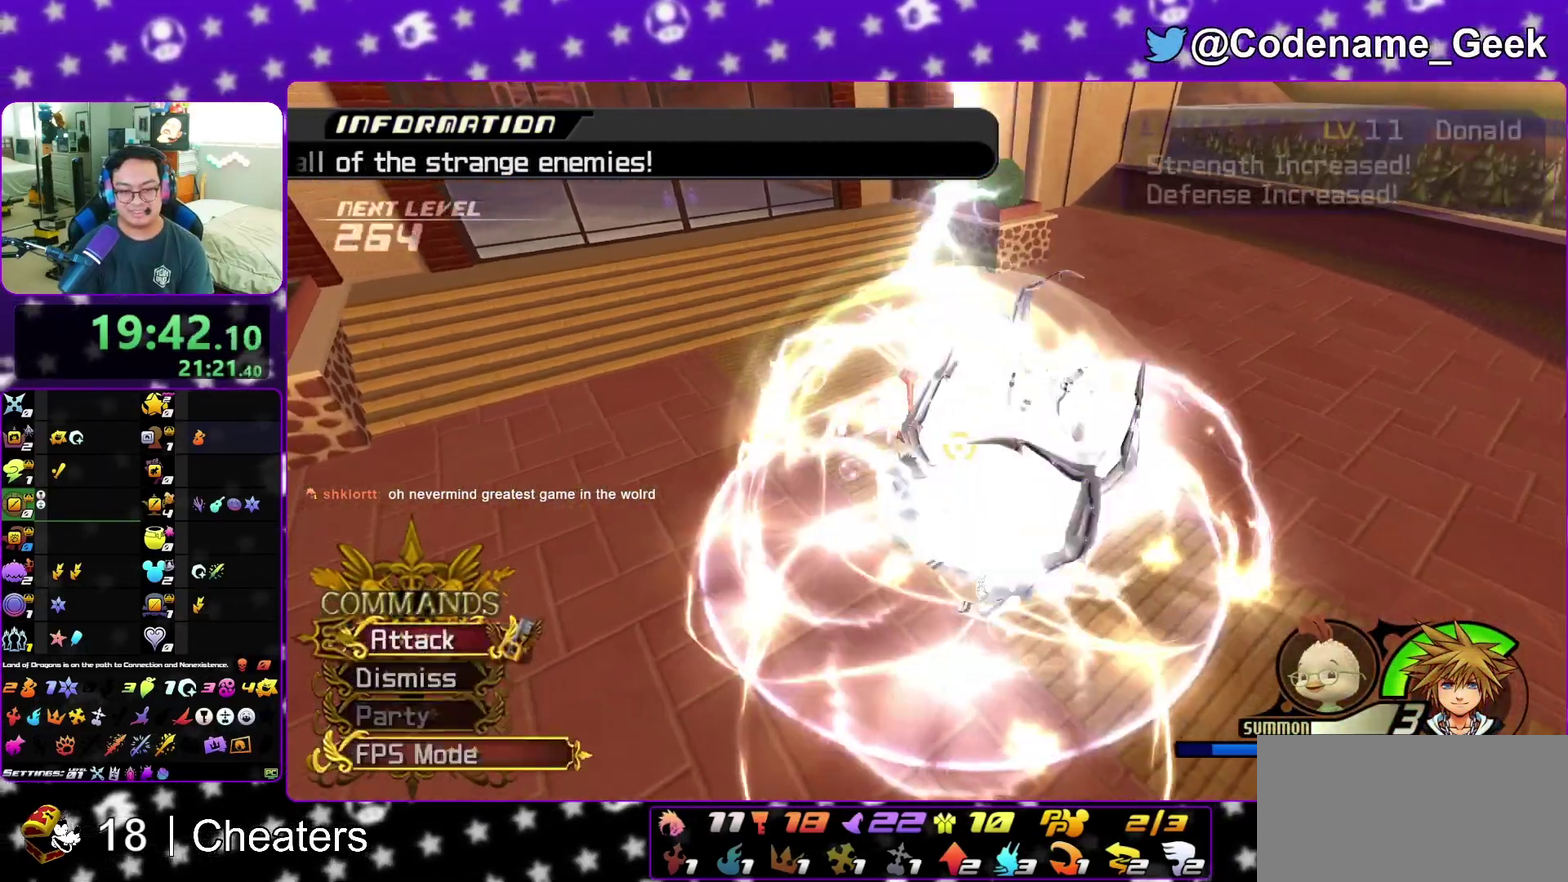
{"dt_ms": 400, "buttons": [], "left_stick": "center", "right_stick": "center", "events": [[17, "right_stick", "center"], [283, "A", "down"], [367, "A", "up"]]}
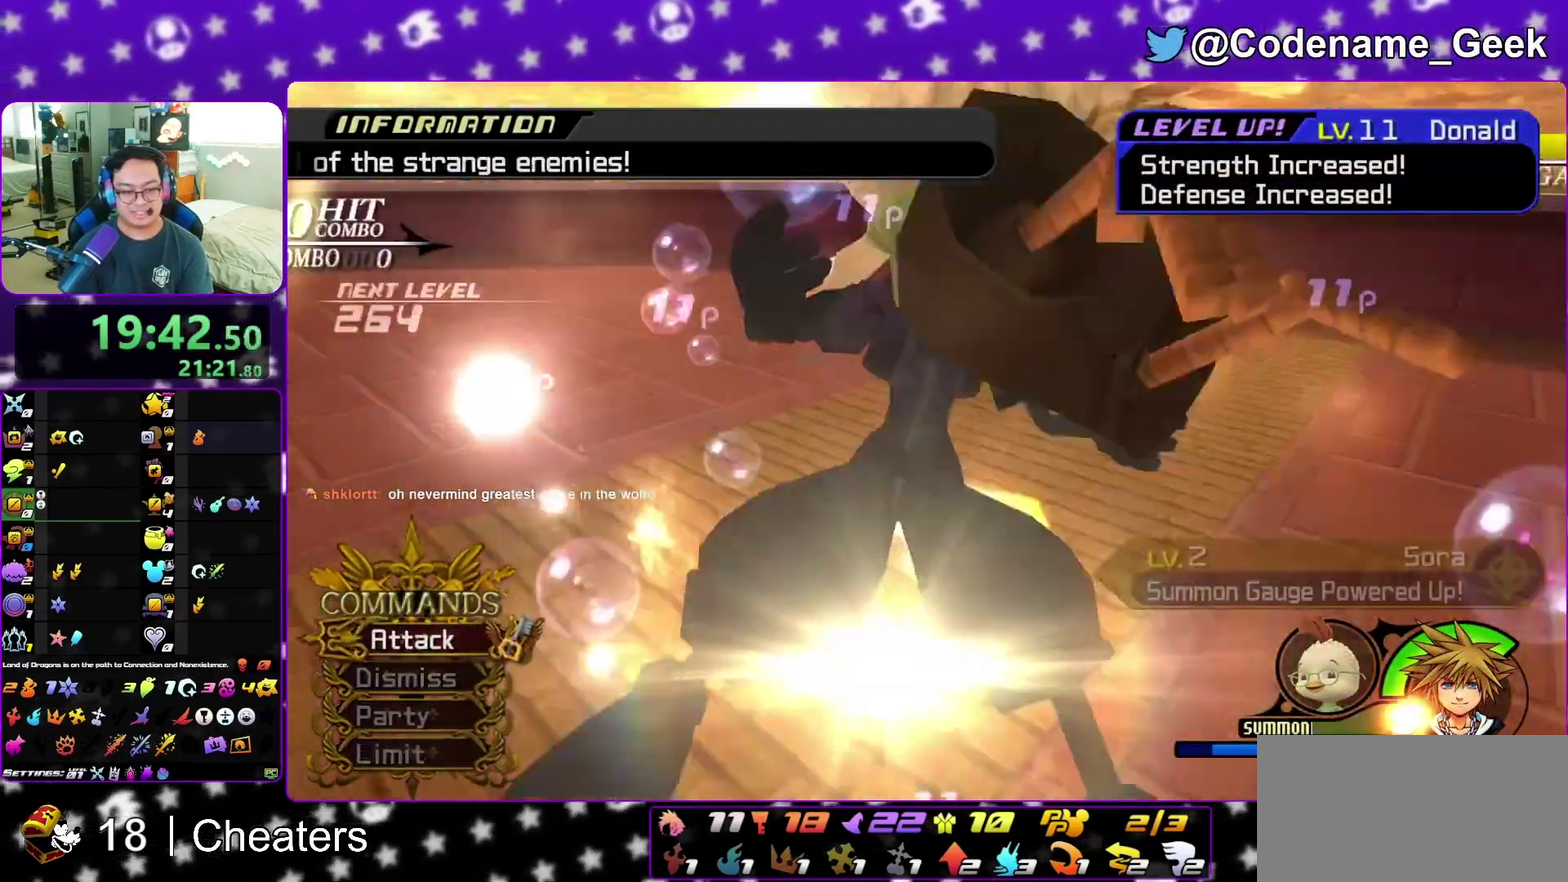
{"dt_ms": 500, "buttons": [], "left_stick": "center", "right_stick": "center", "events": [[167, "SELECT", "down"], [233, "SELECT", "up"]]}
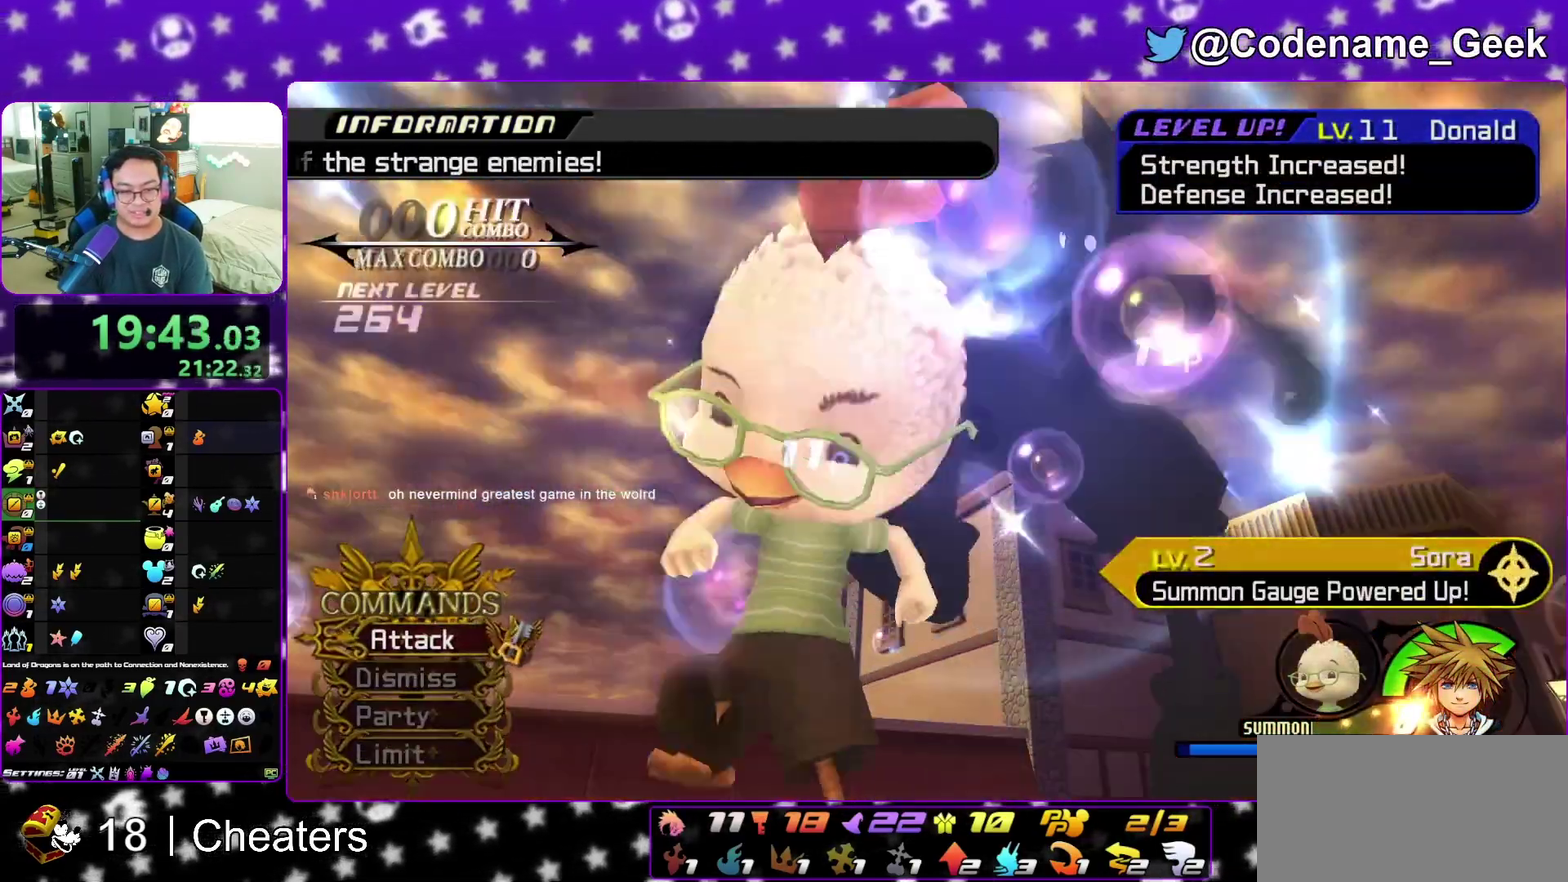
{"dt_ms": 300, "buttons": [], "left_stick": "center", "right_stick": "center", "events": []}
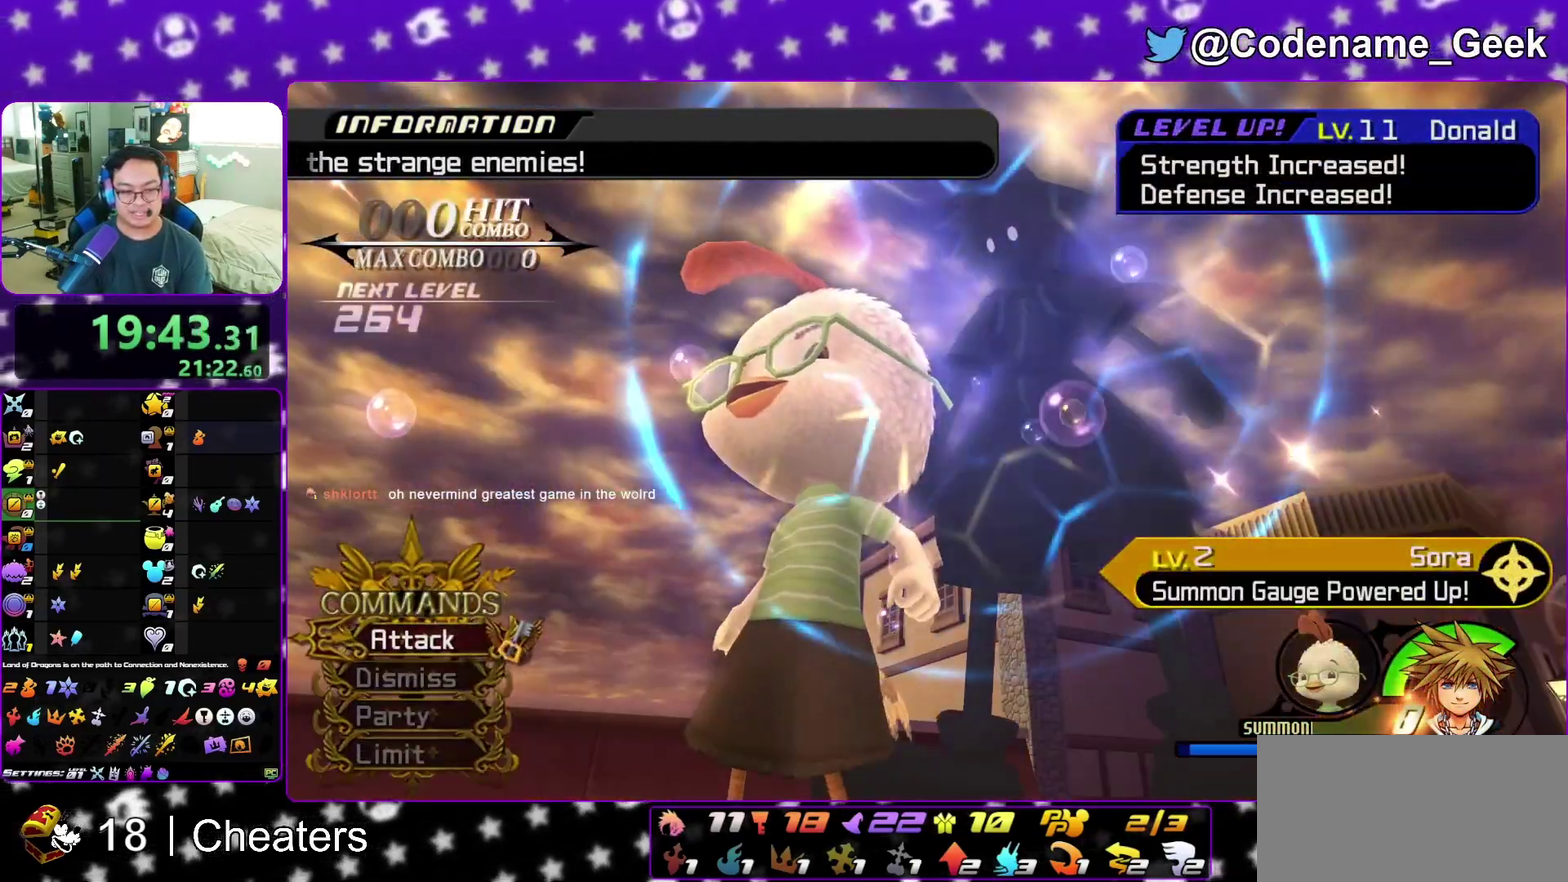
{"dt_ms": 700, "buttons": [], "left_stick": "center", "right_stick": "center", "events": [[100, "right_stick", "down"], [467, "right_stick", "center"]]}
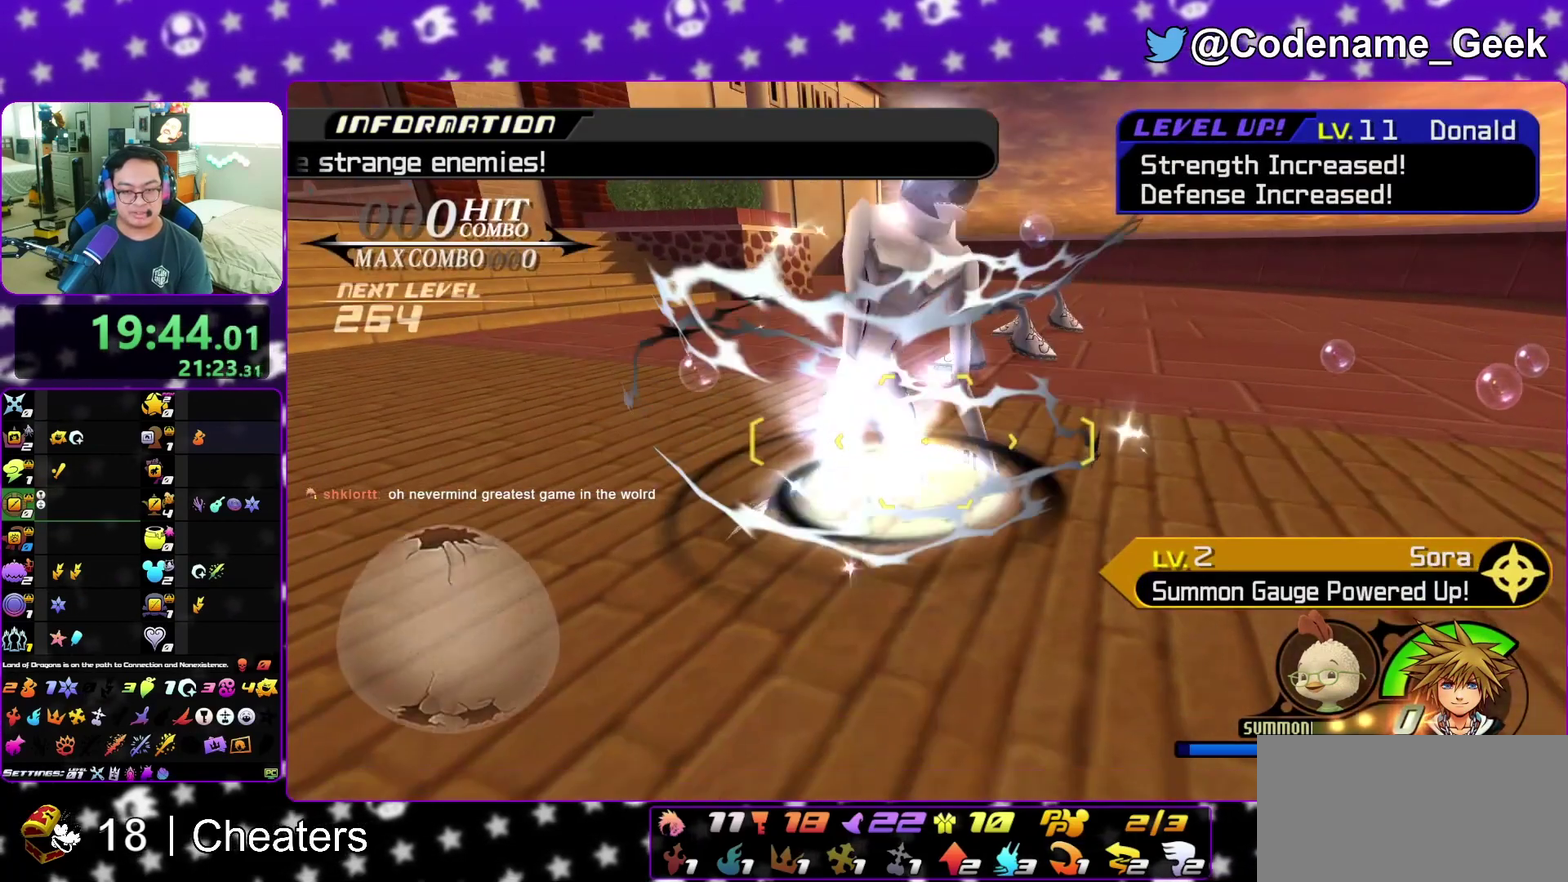
{"dt_ms": 600, "buttons": [], "left_stick": "center", "right_stick": "center", "events": []}
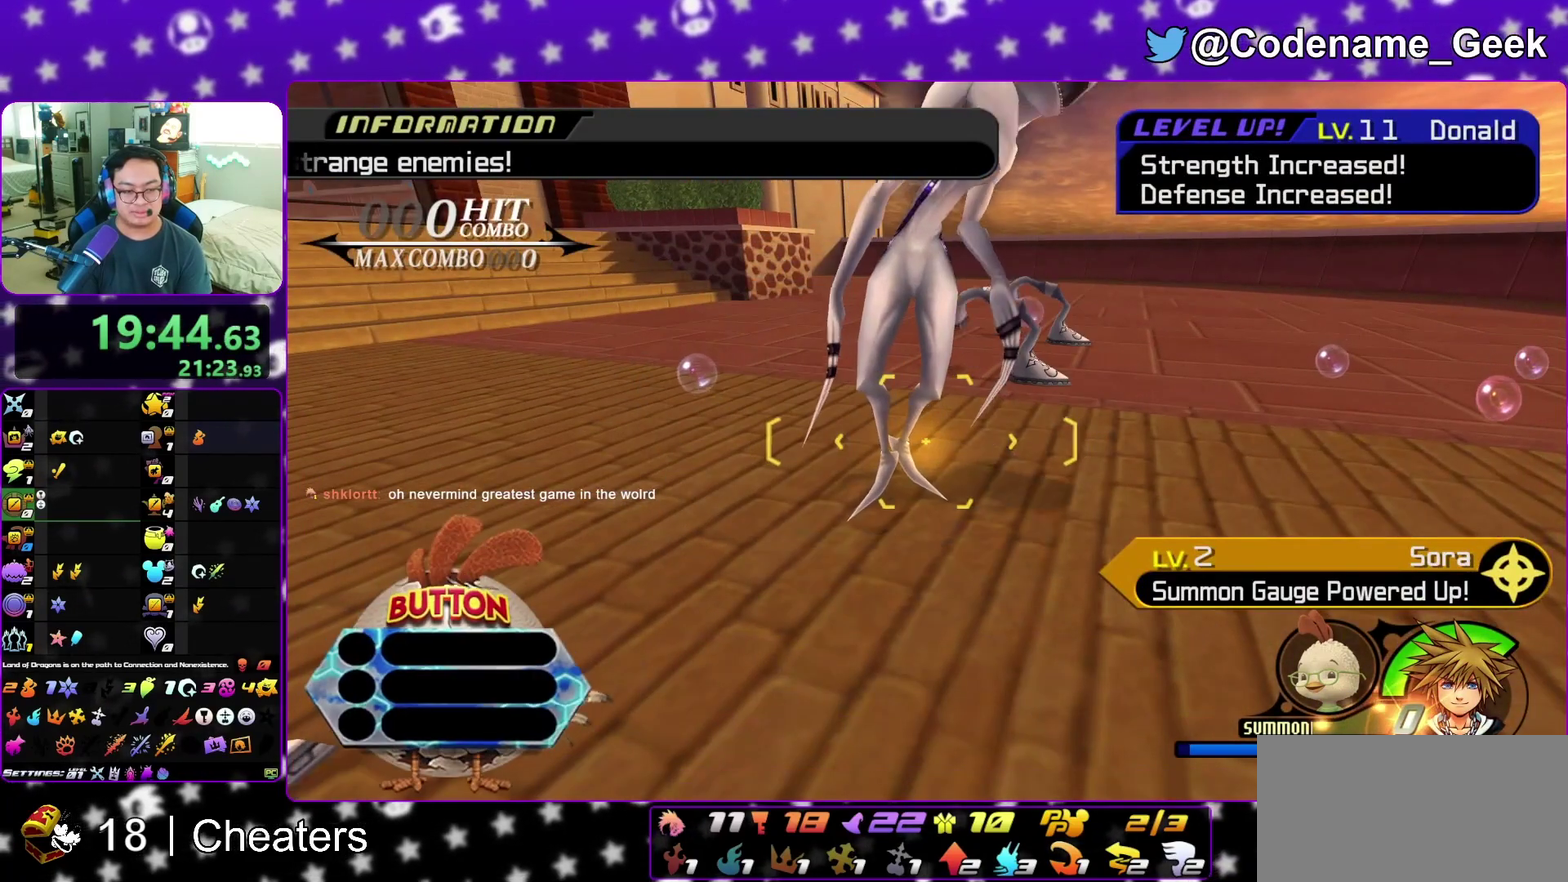
{"dt_ms": 400, "buttons": [], "left_stick": "center", "right_stick": "center", "events": []}
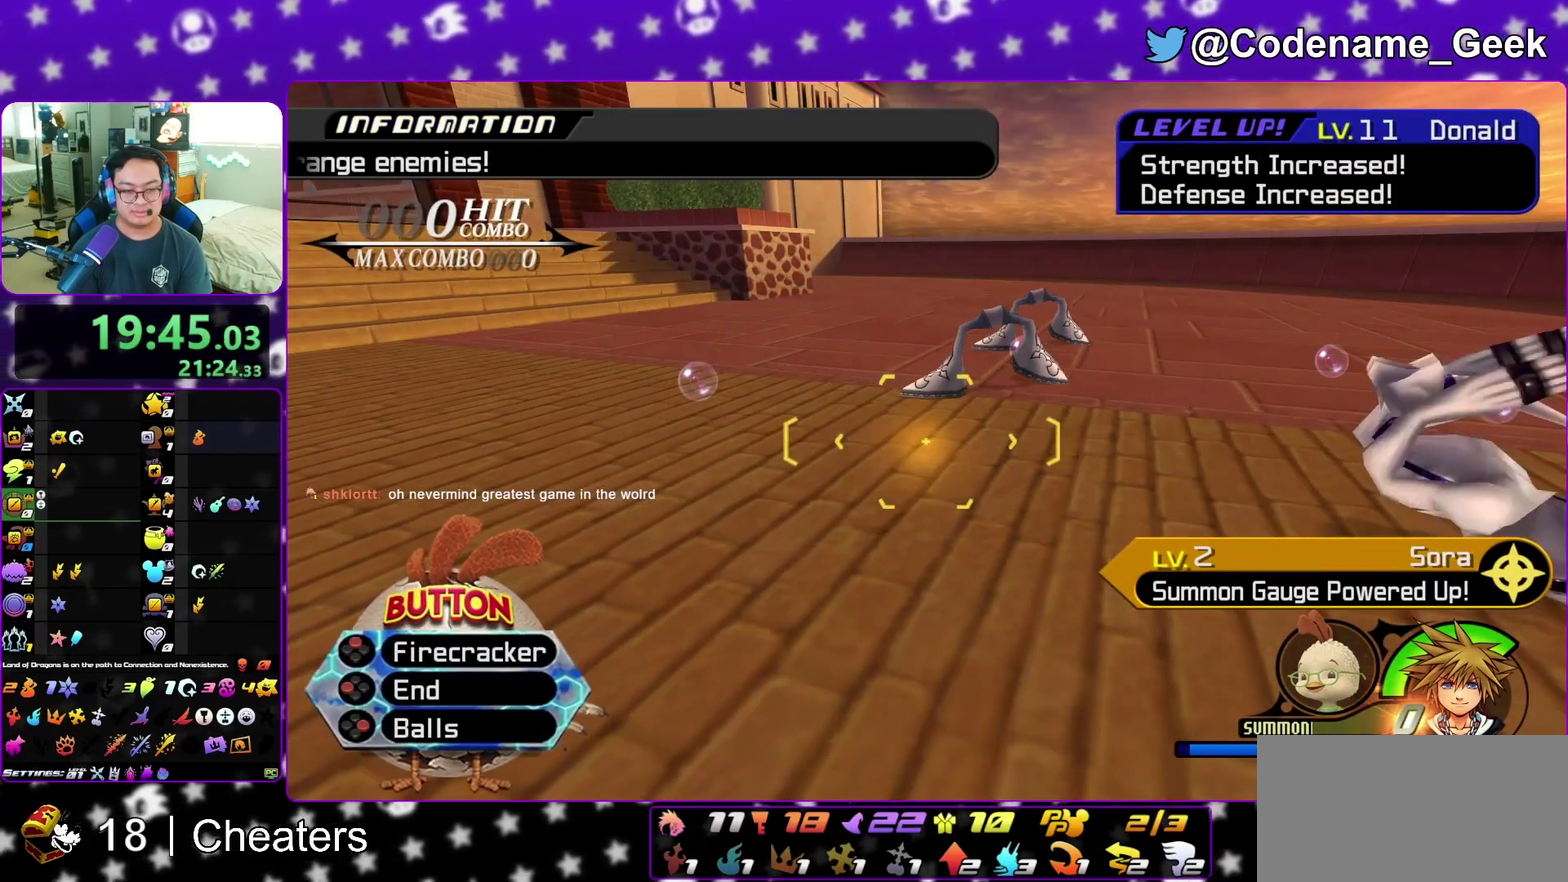
{"dt_ms": 700, "buttons": [], "left_stick": "up", "right_stick": "center", "events": [[200, "right_stick", "right"], [317, "right_stick", "center"], [567, "left_stick", "up-left"], [667, "left_stick", "up"]]}